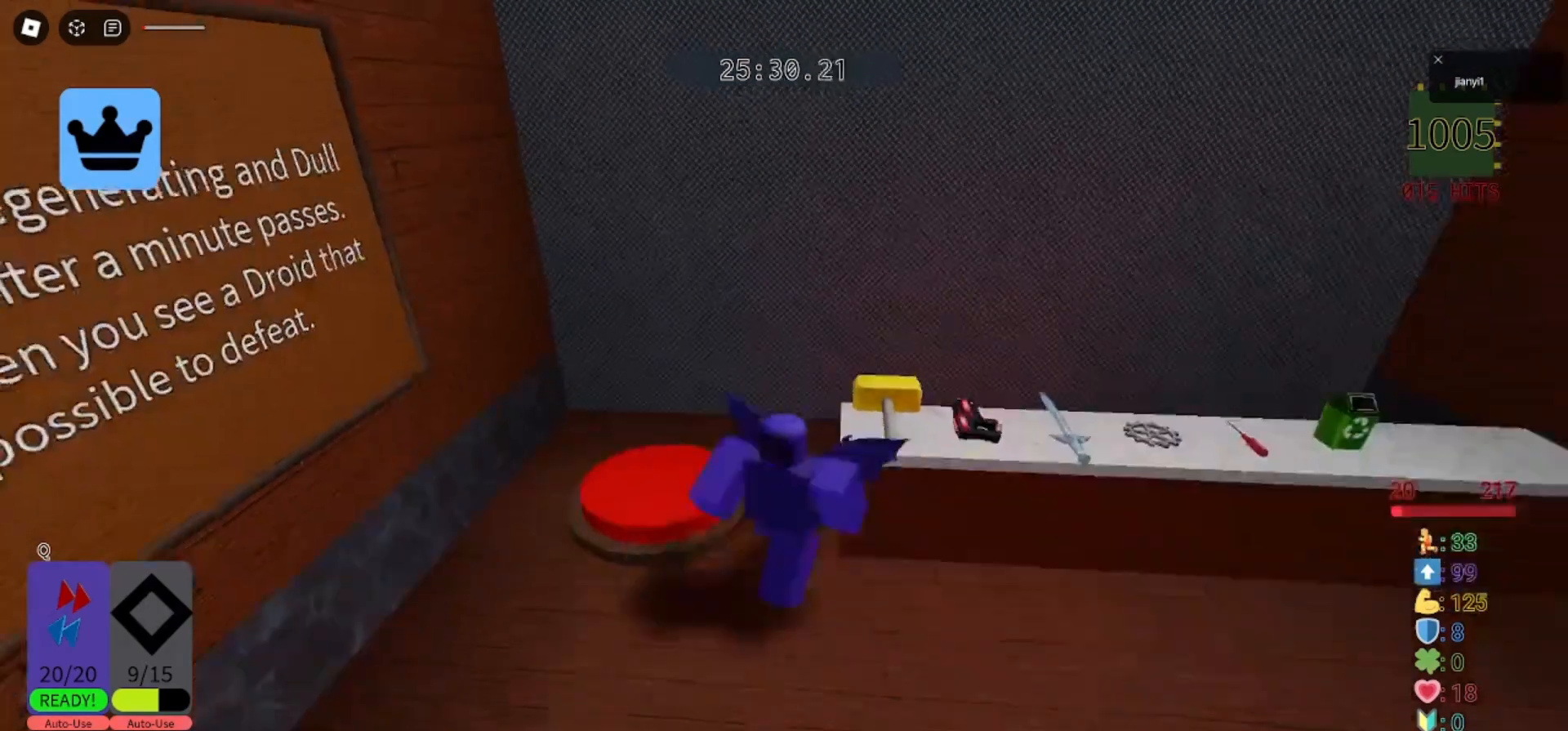
Gameplay with keyboard and mouse; each line is a JSON object with the keys and mouse buttons held at the frame after it. "events" lists presses ("down") and releases ("up") of "a", "ctrl", "d", "e", "q", "s", "shift", "space", "w", "mouse_left", "mouse_wheel", "mouse_right", "mouse_mb4" and "mouse_mb5" between this image and that frame as [ms after this image, input, new state], when the widget could be followed in between. "mouse_left", "mouse_wheel", "mouse_right", "mouse_mb4", "mouse_mb5" = the "left", "wheel", "right", "mb4", "mb5" buttons of the "mouse" list. No other keys are recorded. "wheel" means that the mouse wheel is clicked or scrolled. Mouse movement is not recorded.
{"keys": [], "mouse": [], "events": [[33, "d", "up"]]}
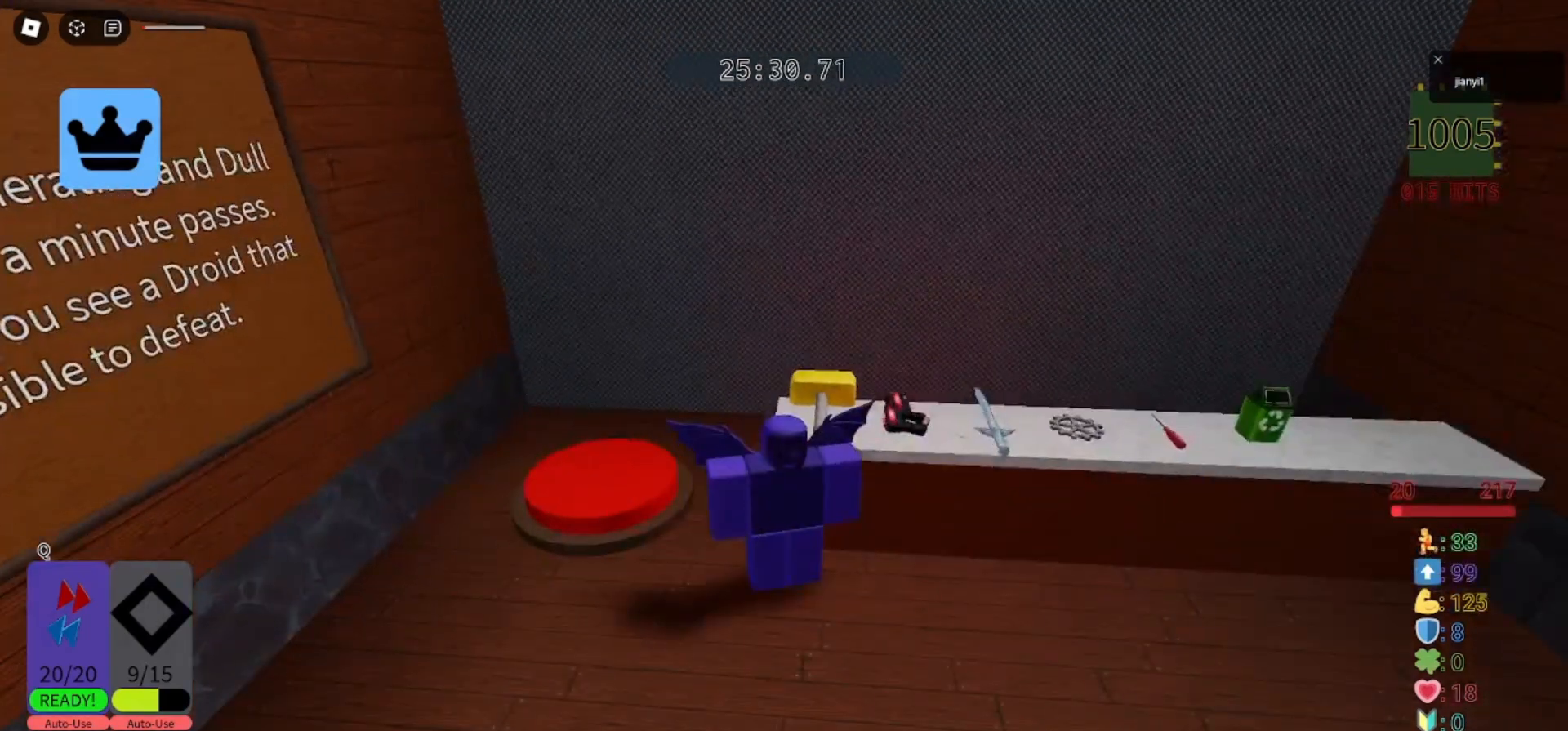
{"keys": [], "mouse": [], "events": []}
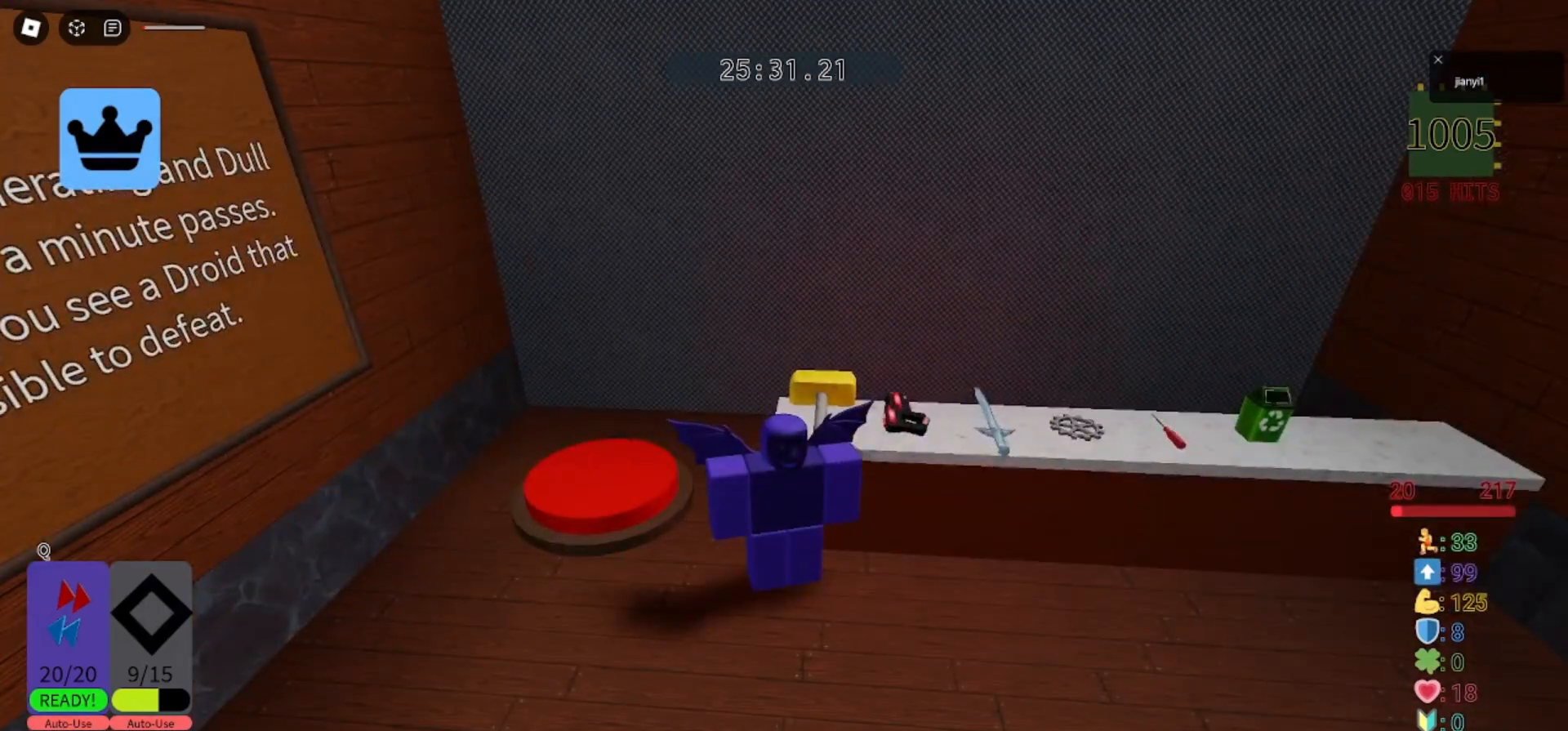
{"keys": [], "mouse": [], "events": []}
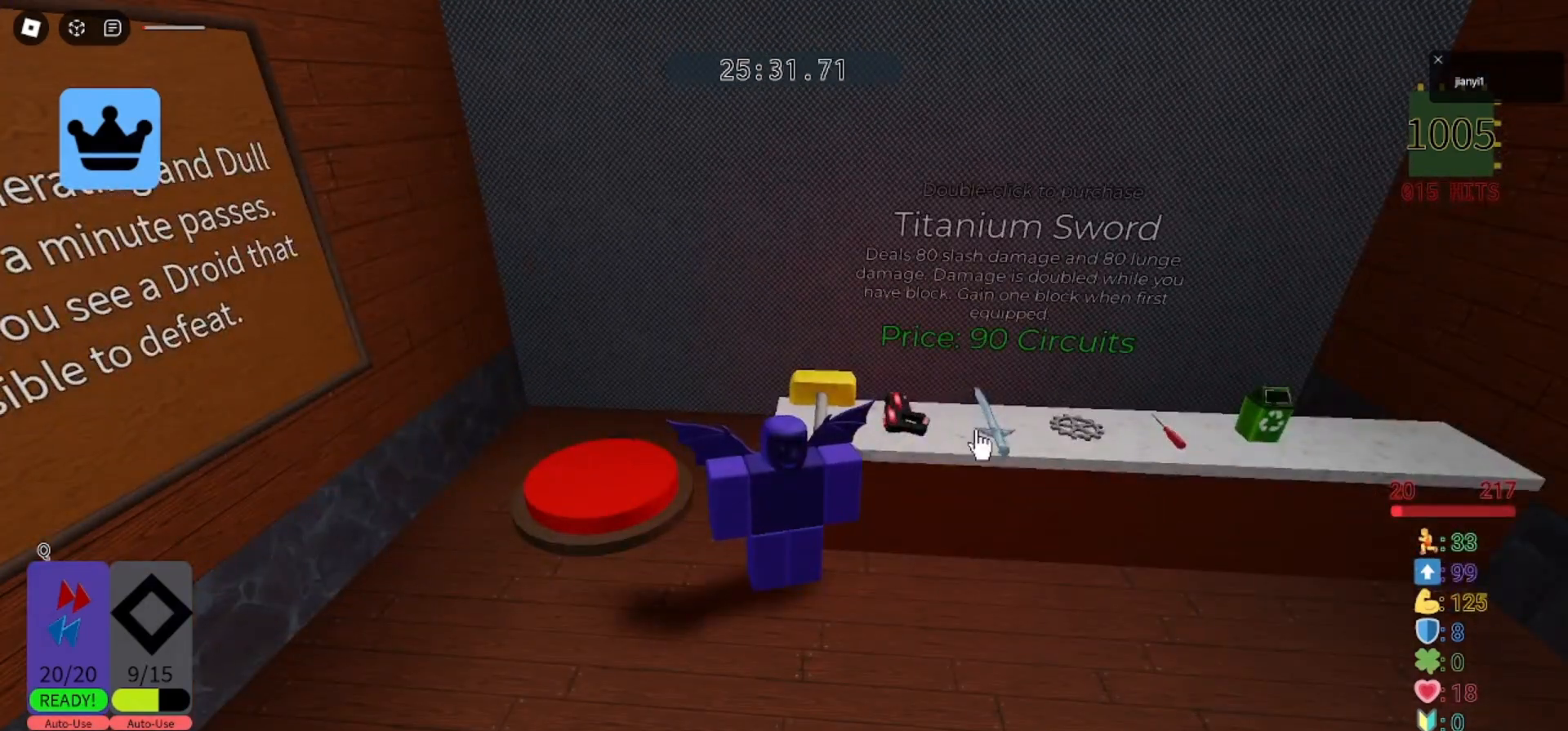
{"keys": [], "mouse": [], "events": []}
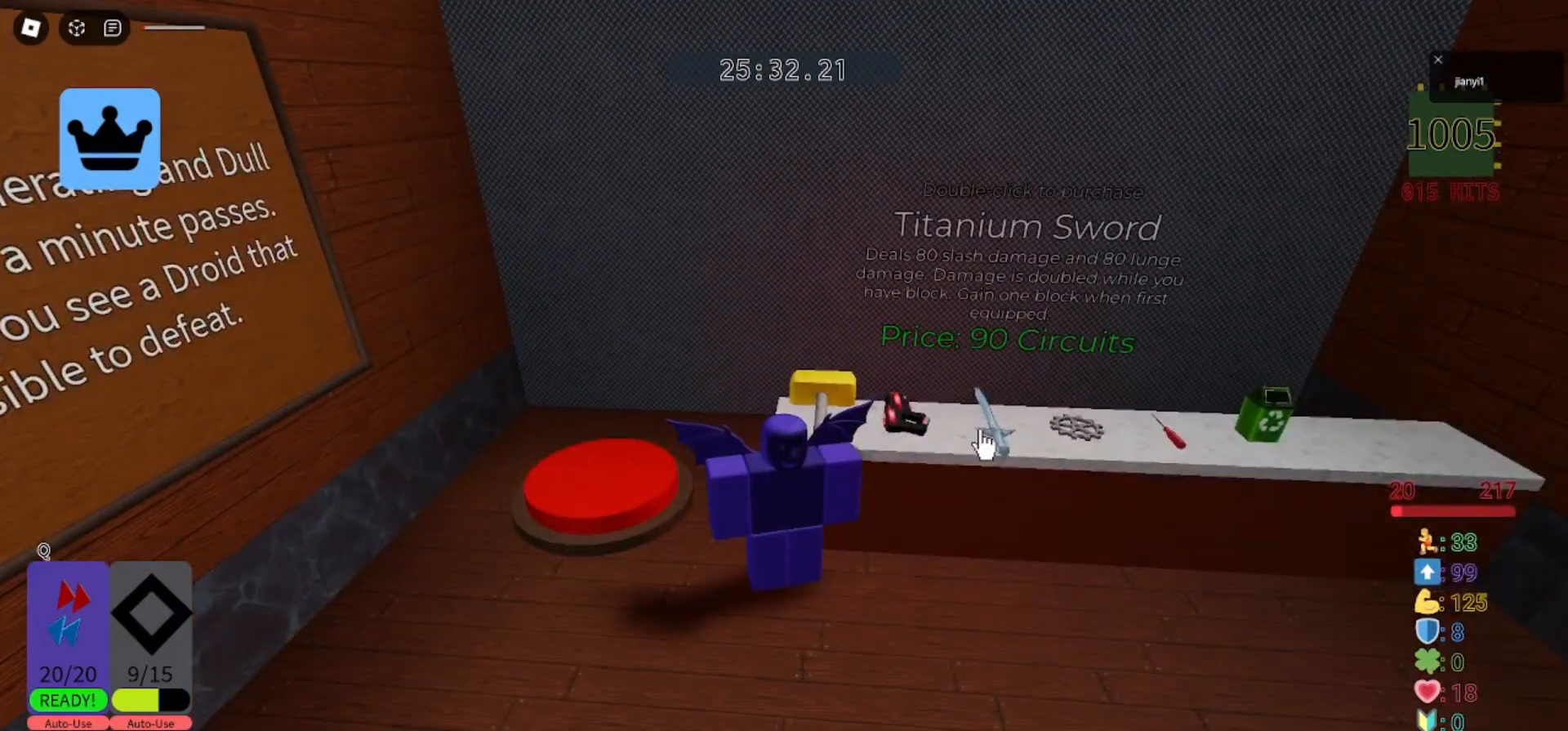
{"keys": [], "mouse": [], "events": []}
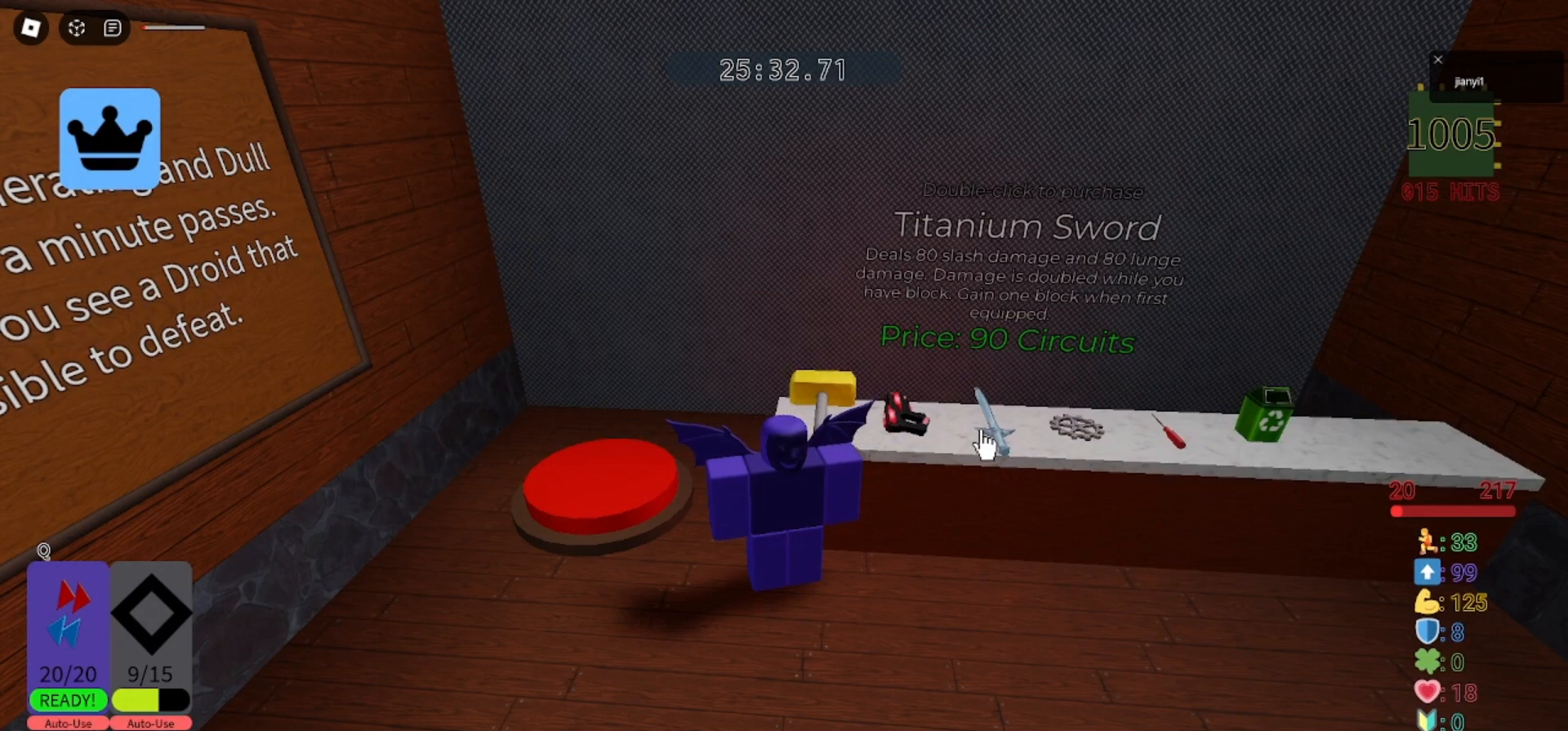
{"keys": [], "mouse": [], "events": []}
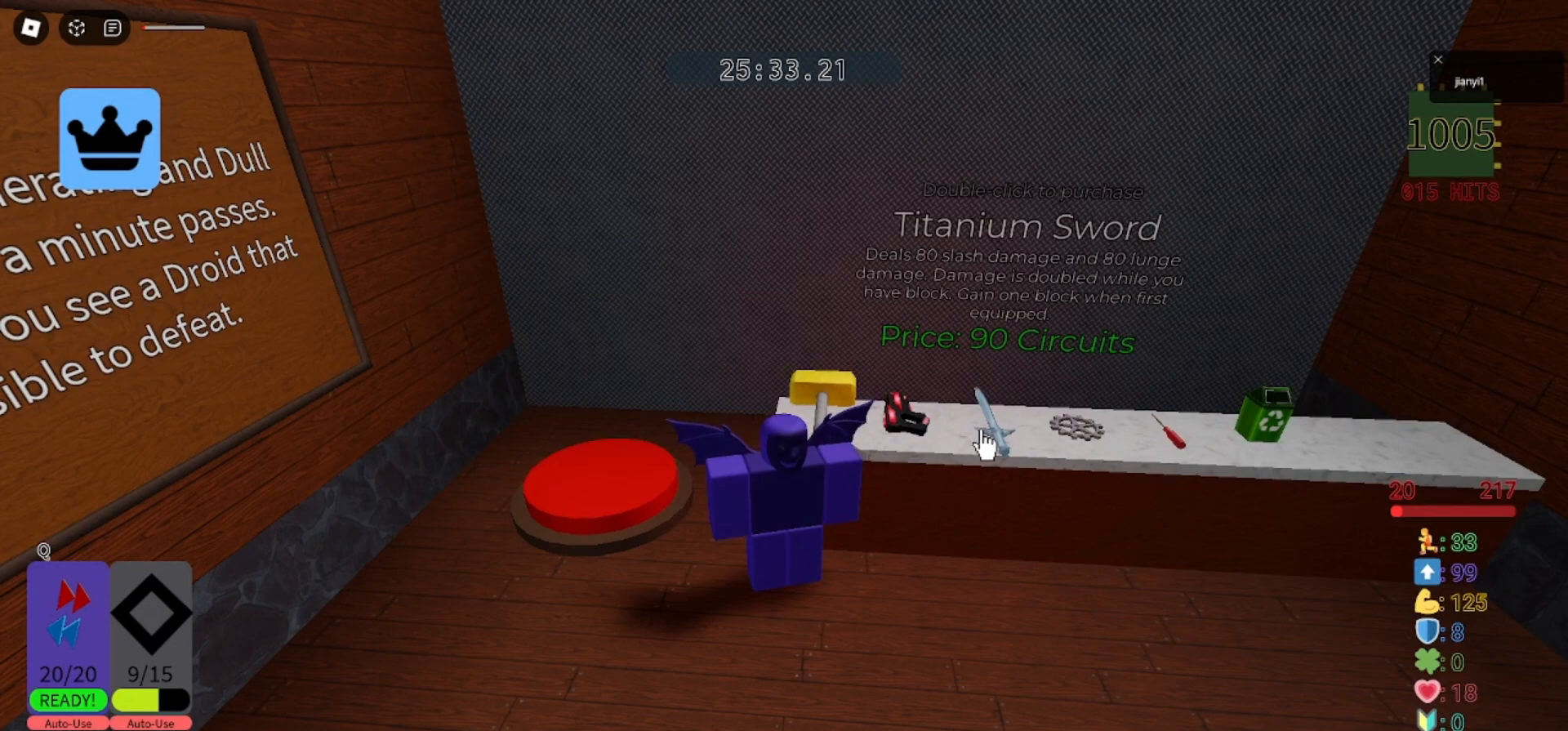
{"keys": [], "mouse": [], "events": []}
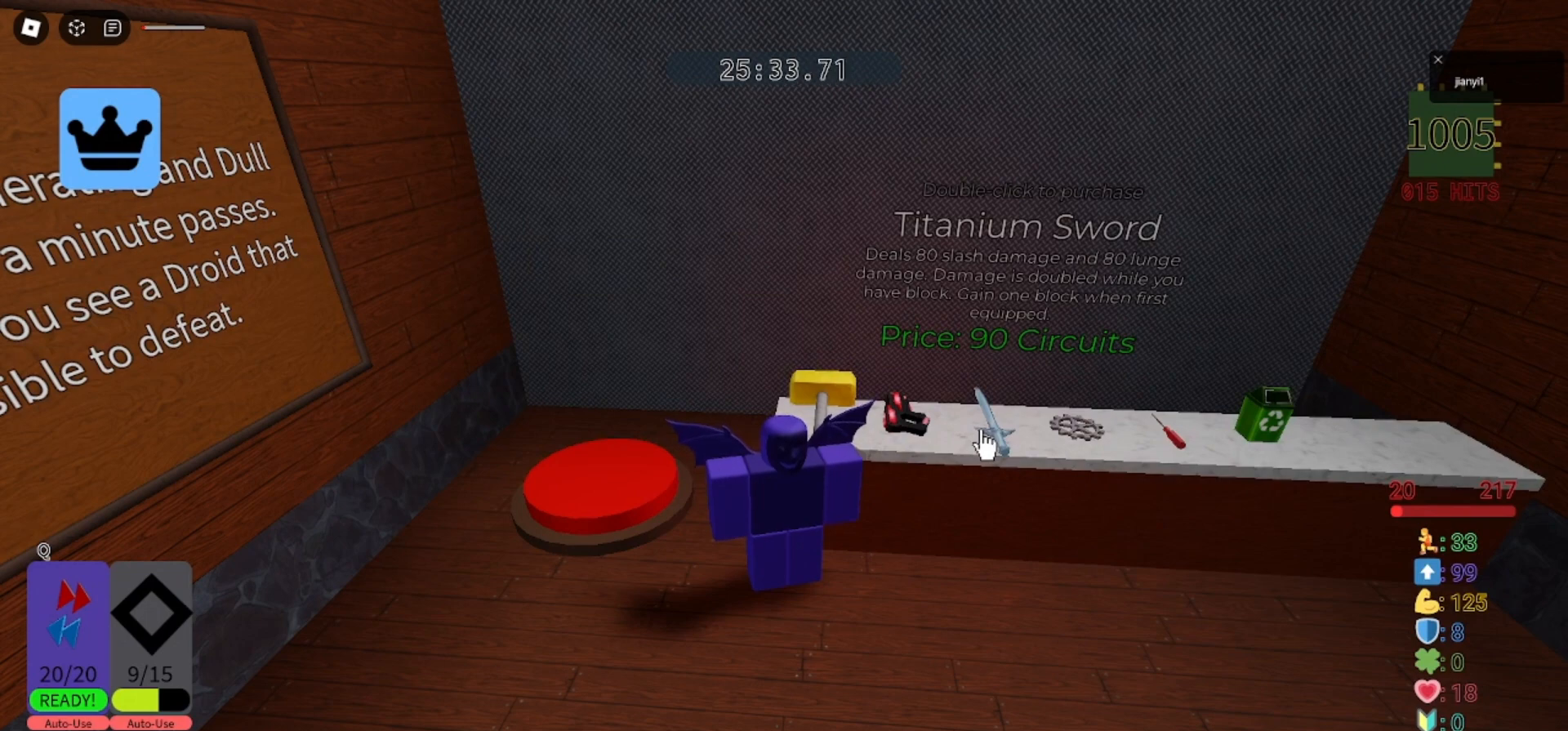
{"keys": [], "mouse": [], "events": []}
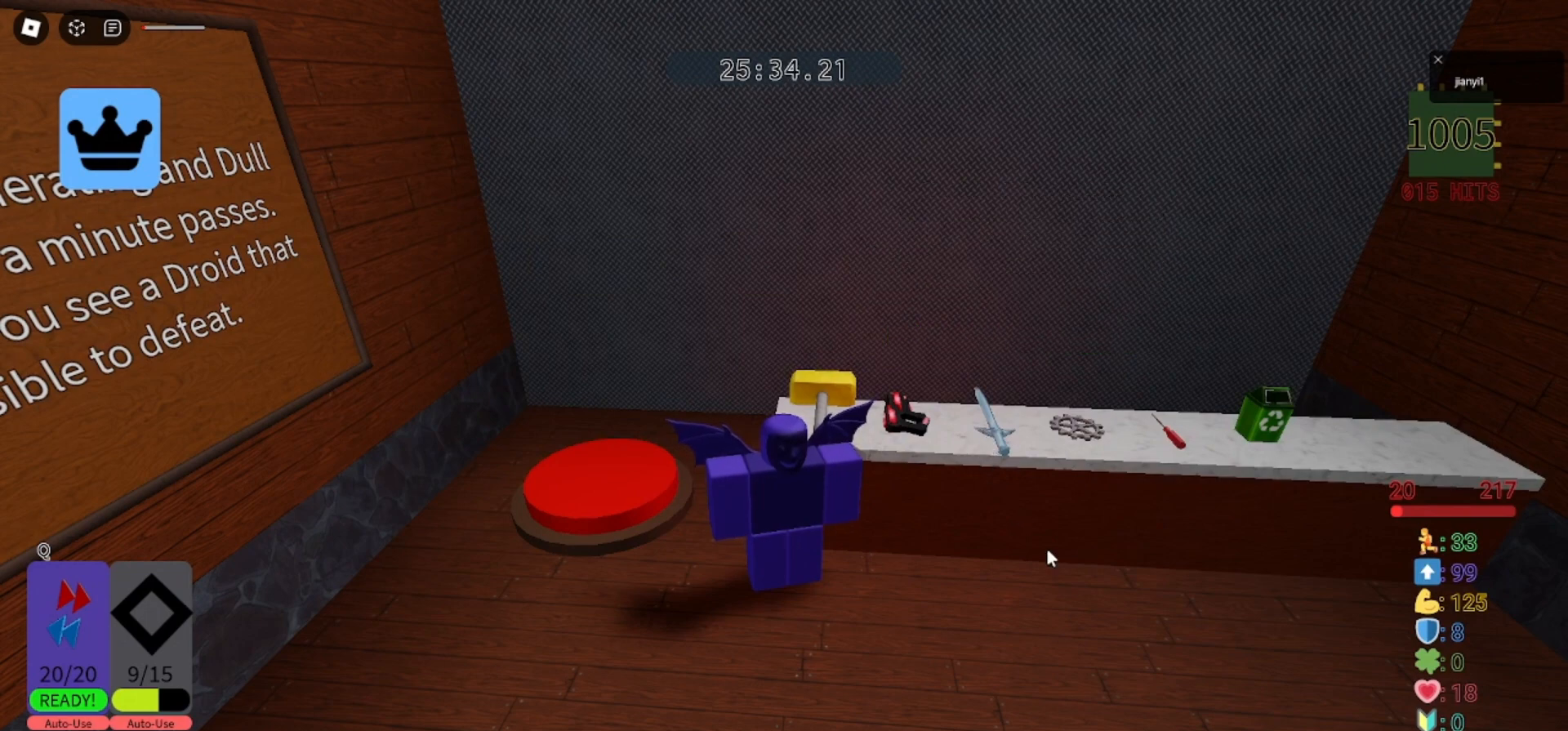
{"keys": [], "mouse": [], "events": []}
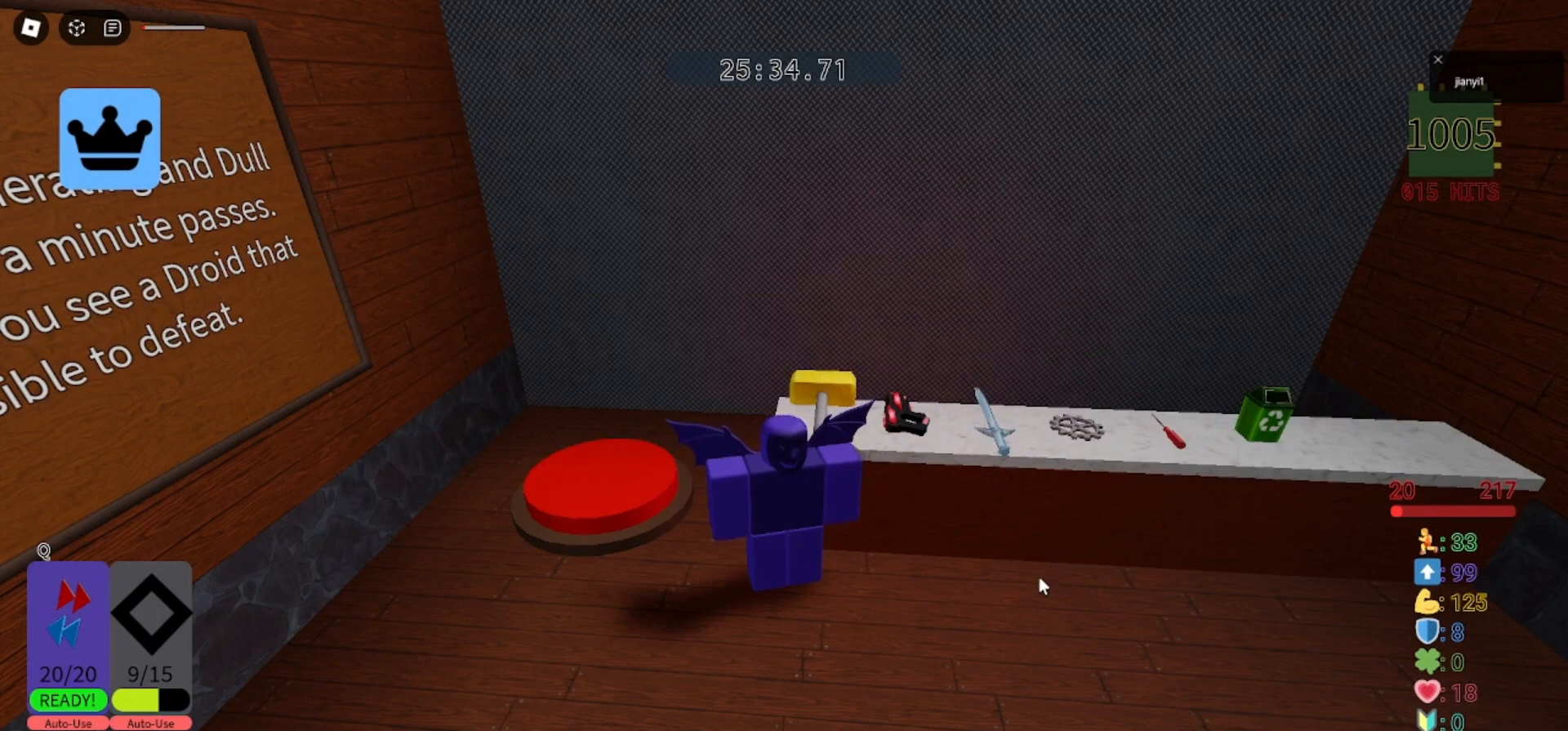
{"keys": [], "mouse": [], "events": []}
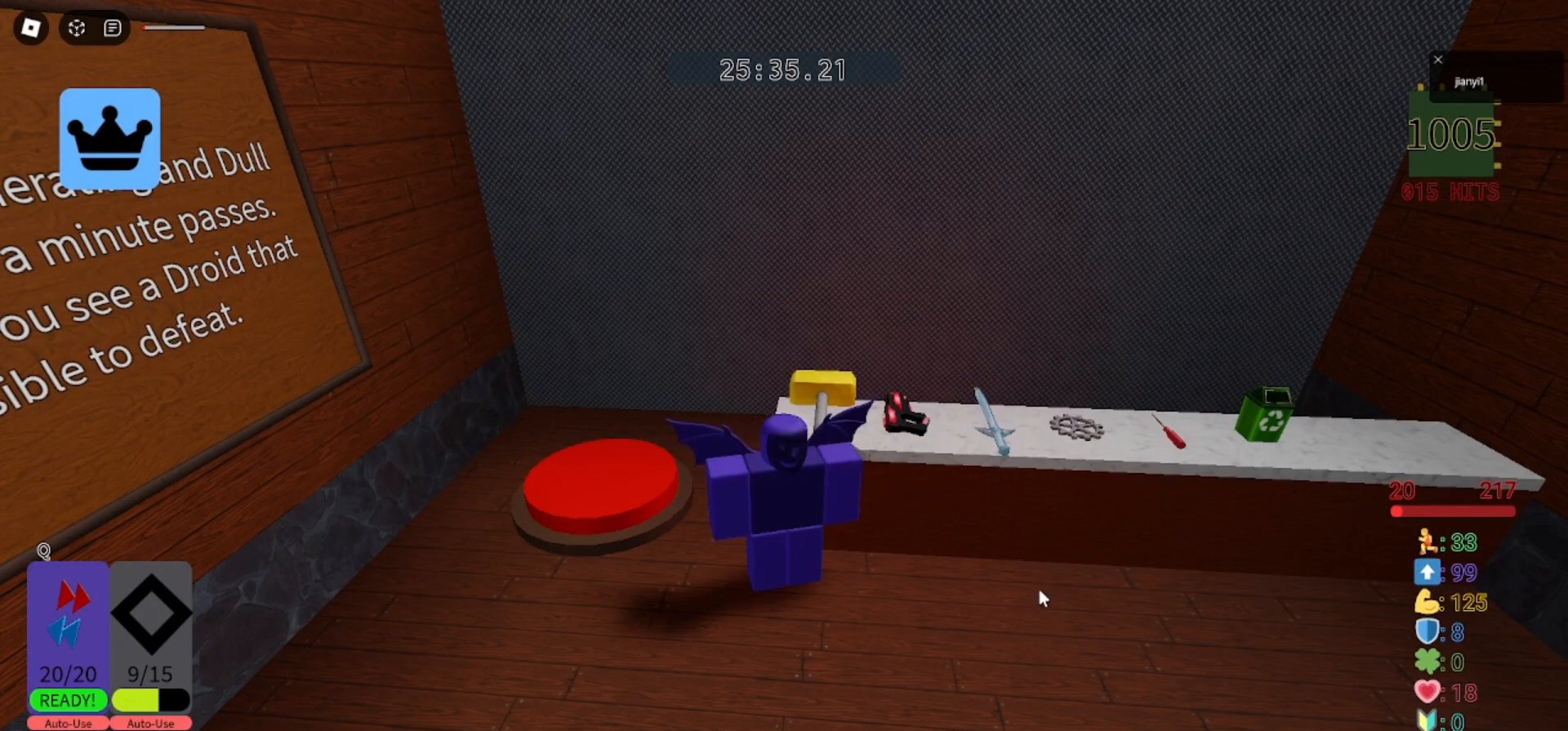
{"keys": [], "mouse": [], "events": [[100, "w", "down"], [300, "w", "up"]]}
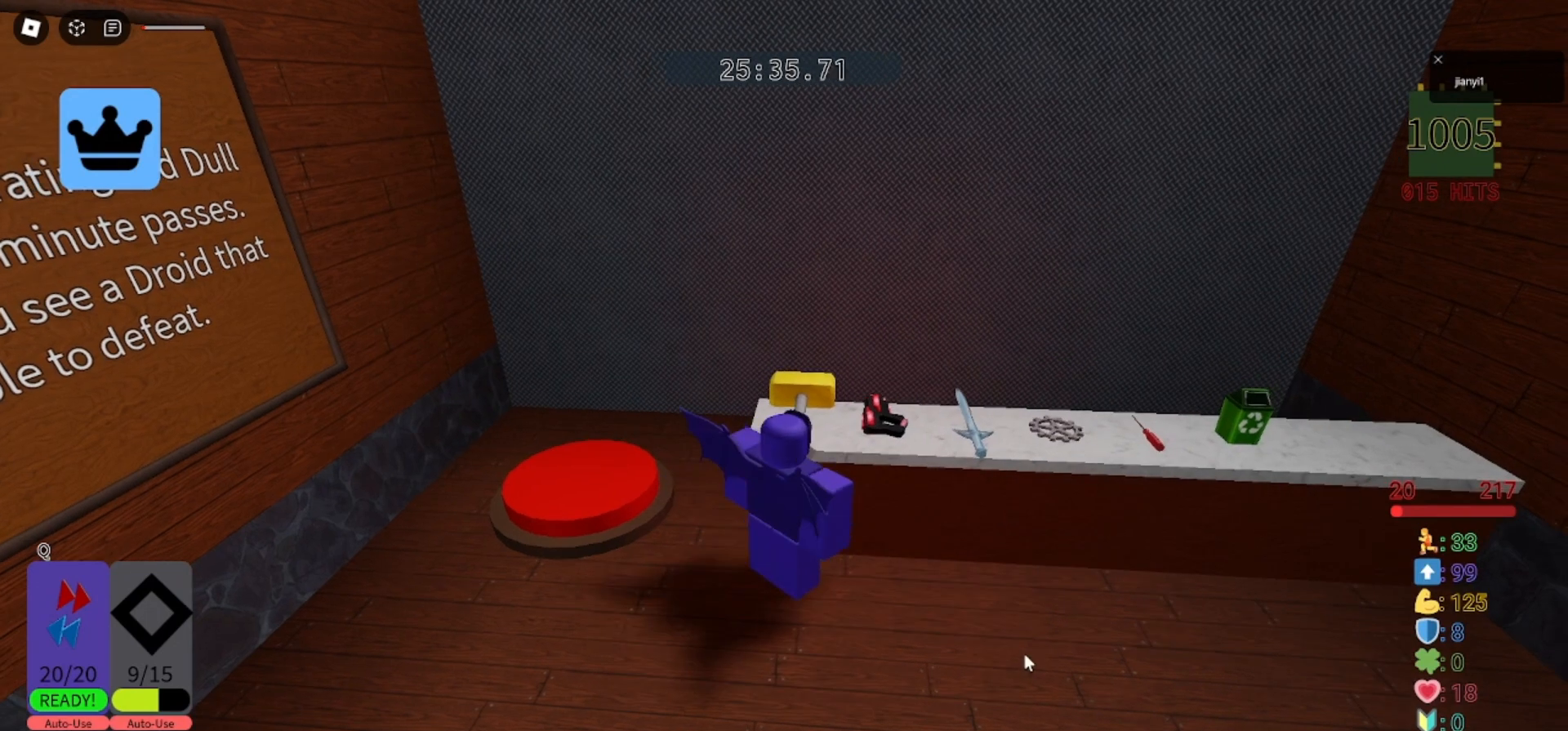
{"keys": [], "mouse": [], "events": [[267, "s", "down"], [400, "s", "up"]]}
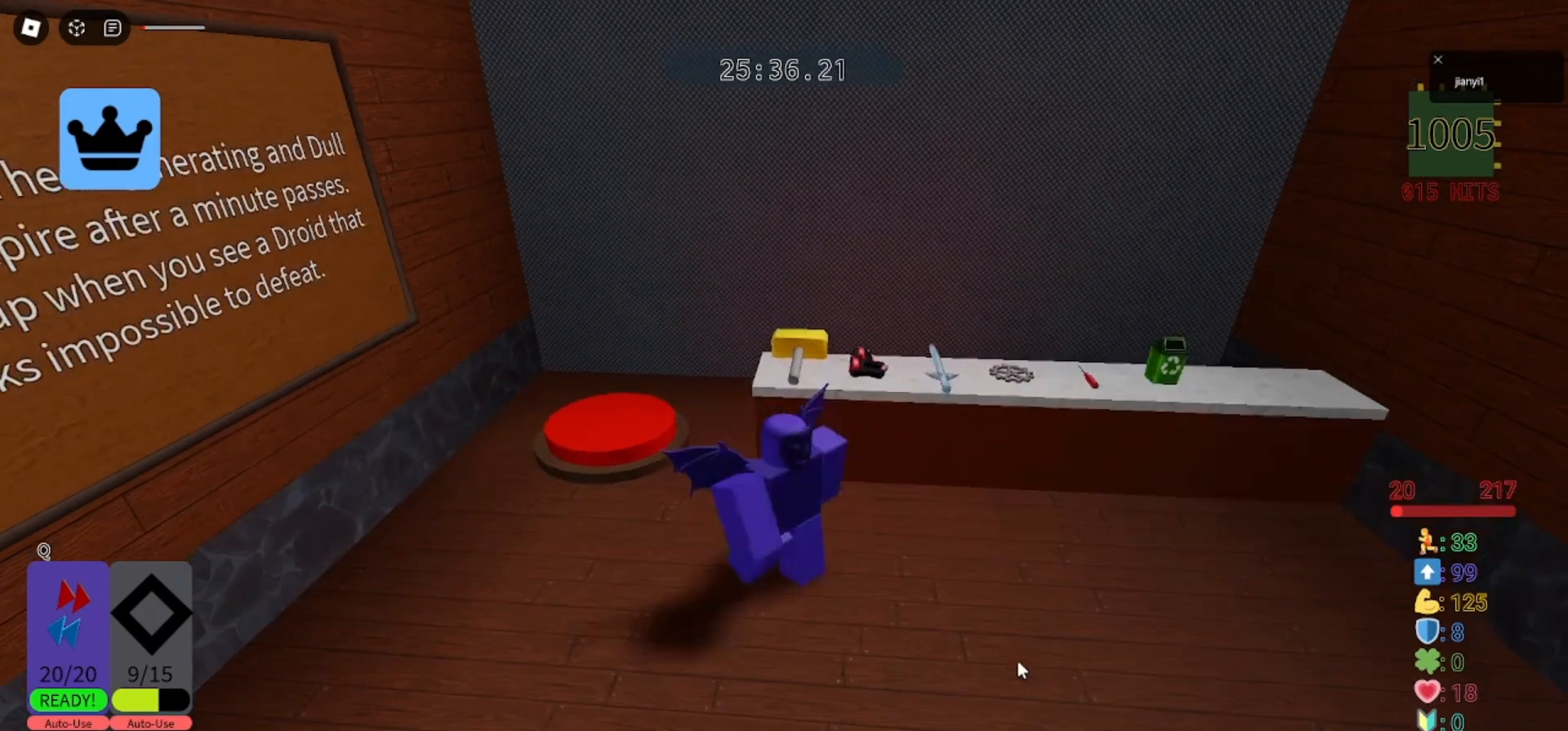
{"keys": [], "mouse": [], "events": [[67, "q", "down"], [200, "q", "up"]]}
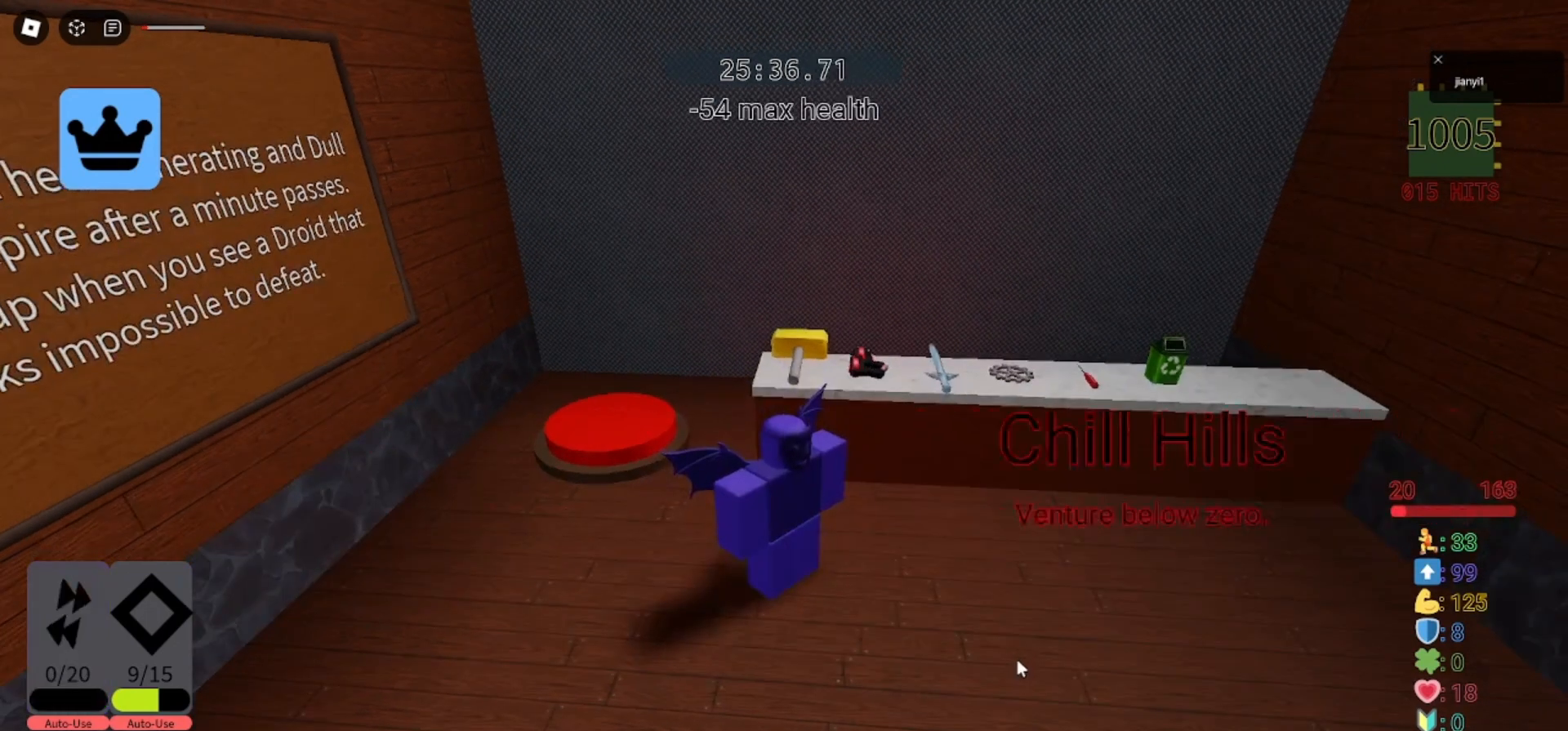
{"keys": [], "mouse": [], "events": []}
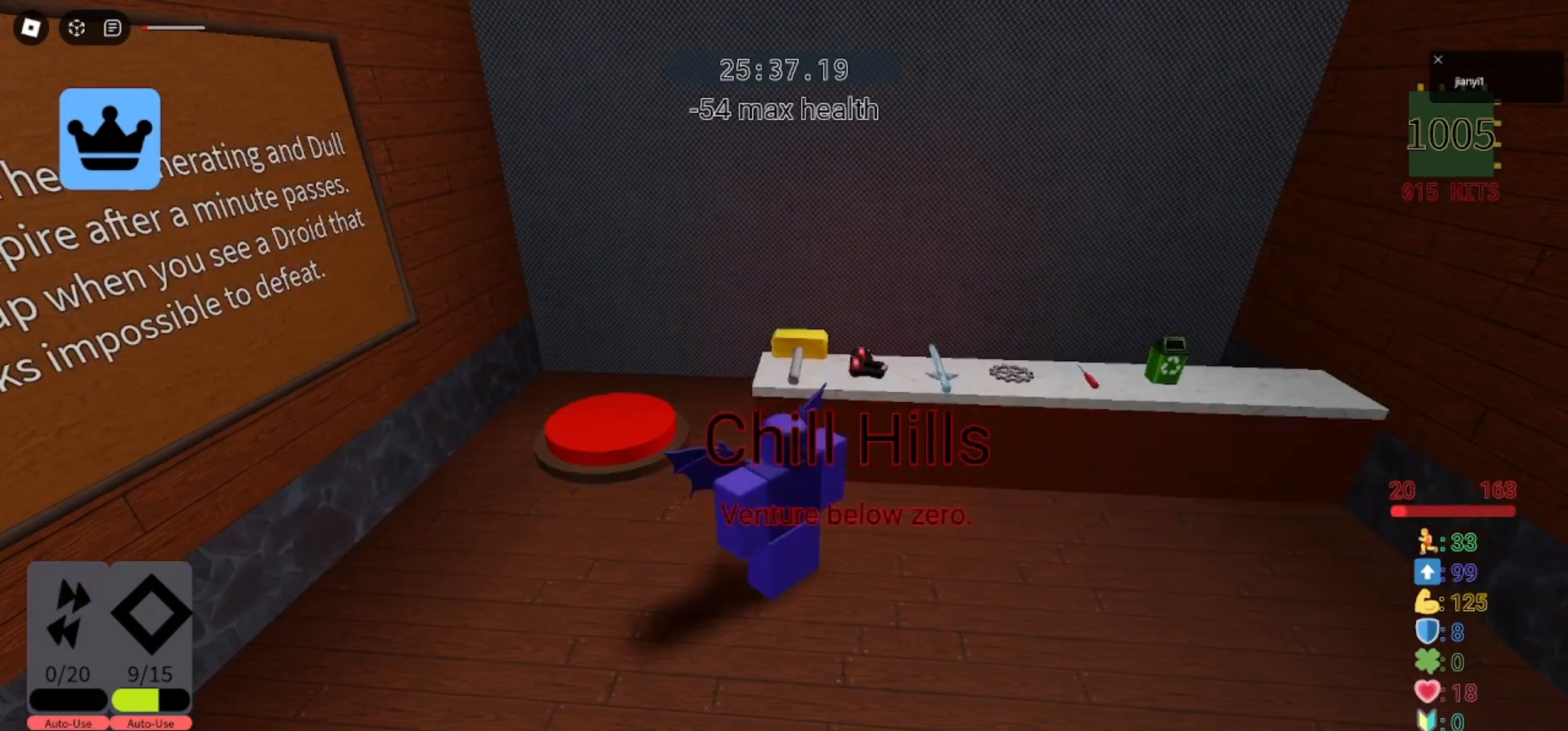
{"keys": [], "mouse": [], "events": []}
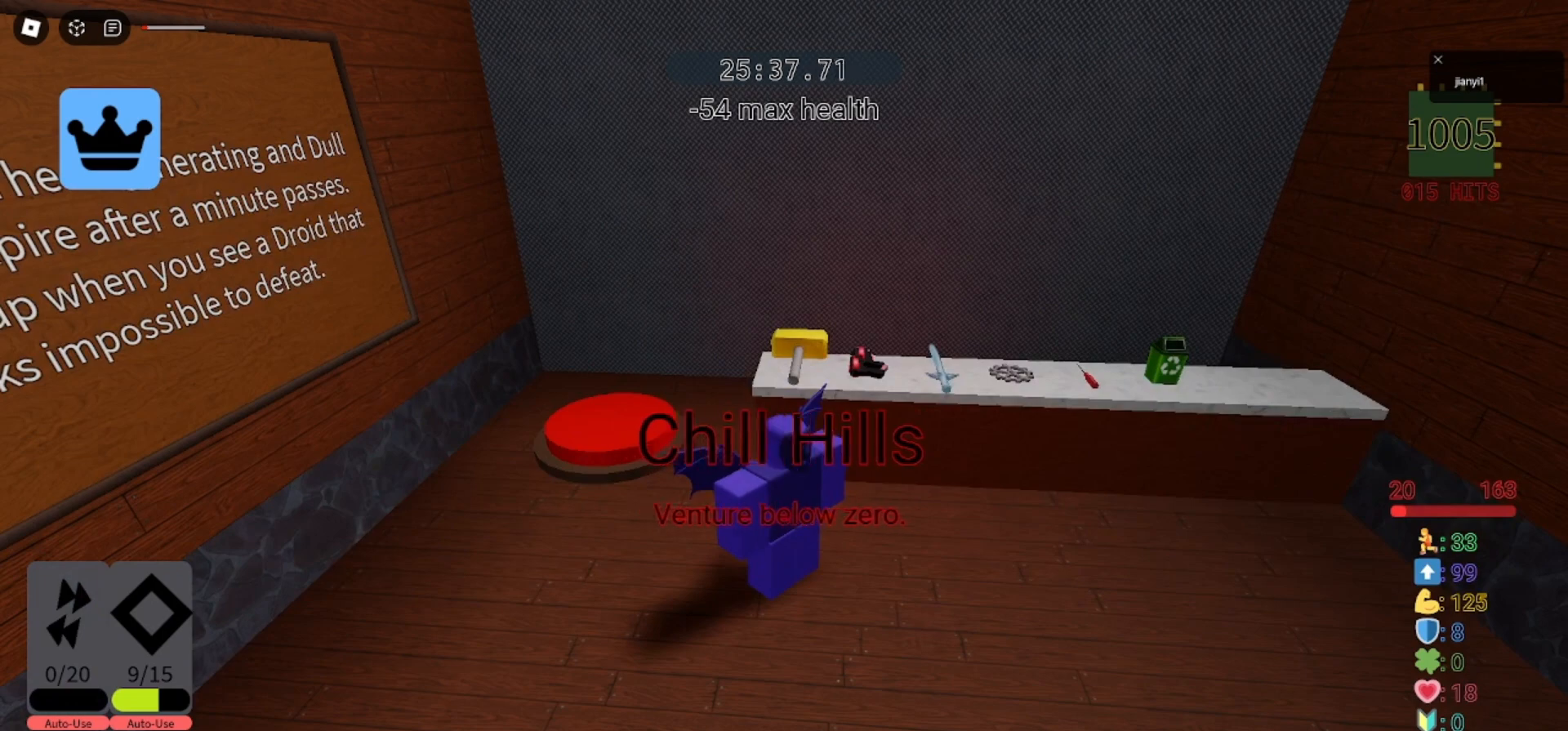
{"keys": [], "mouse": [], "events": []}
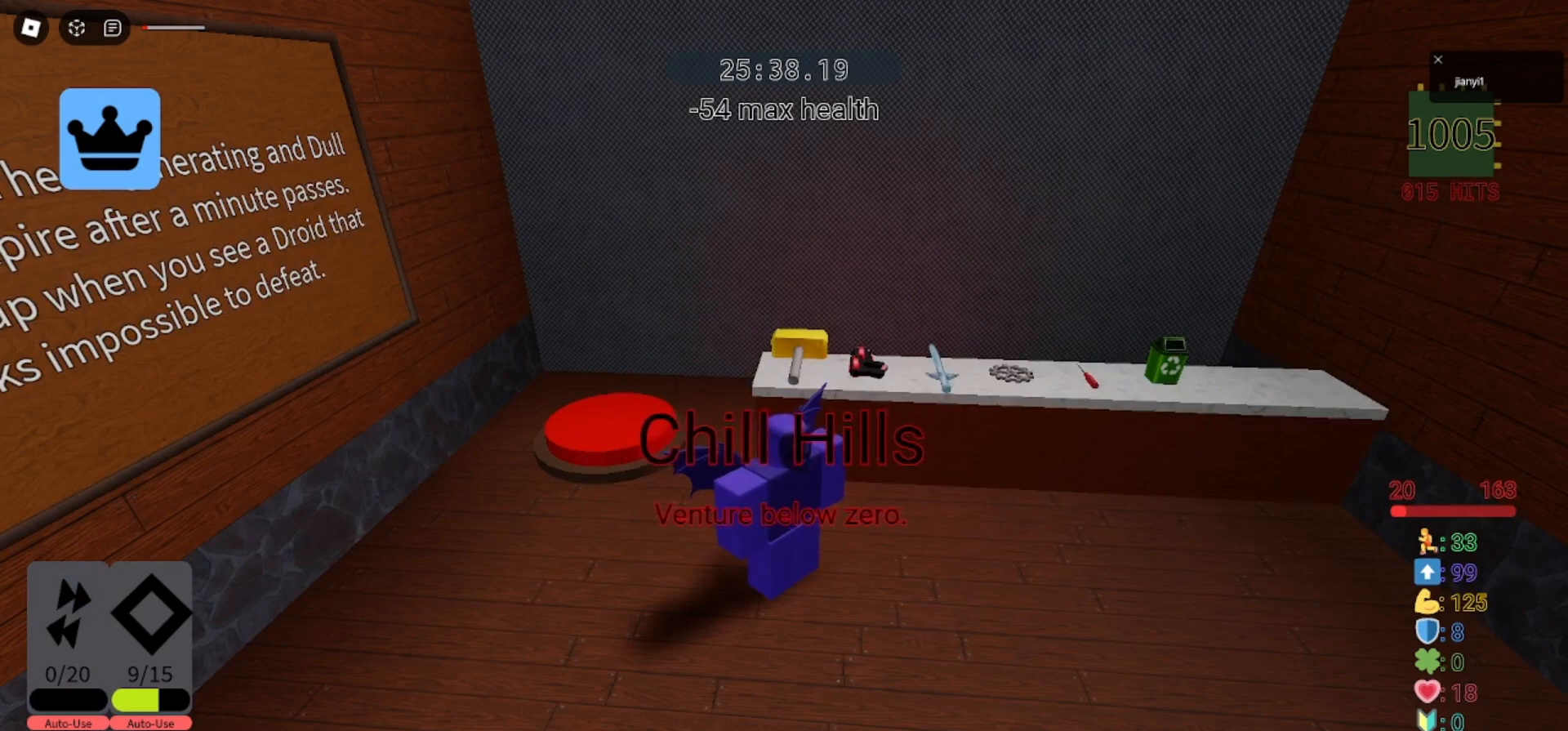
{"keys": [], "mouse": ["left"], "events": [[267, "mouse_left", "down"], [333, "mouse_left", "up"], [500, "mouse_left", "down"]]}
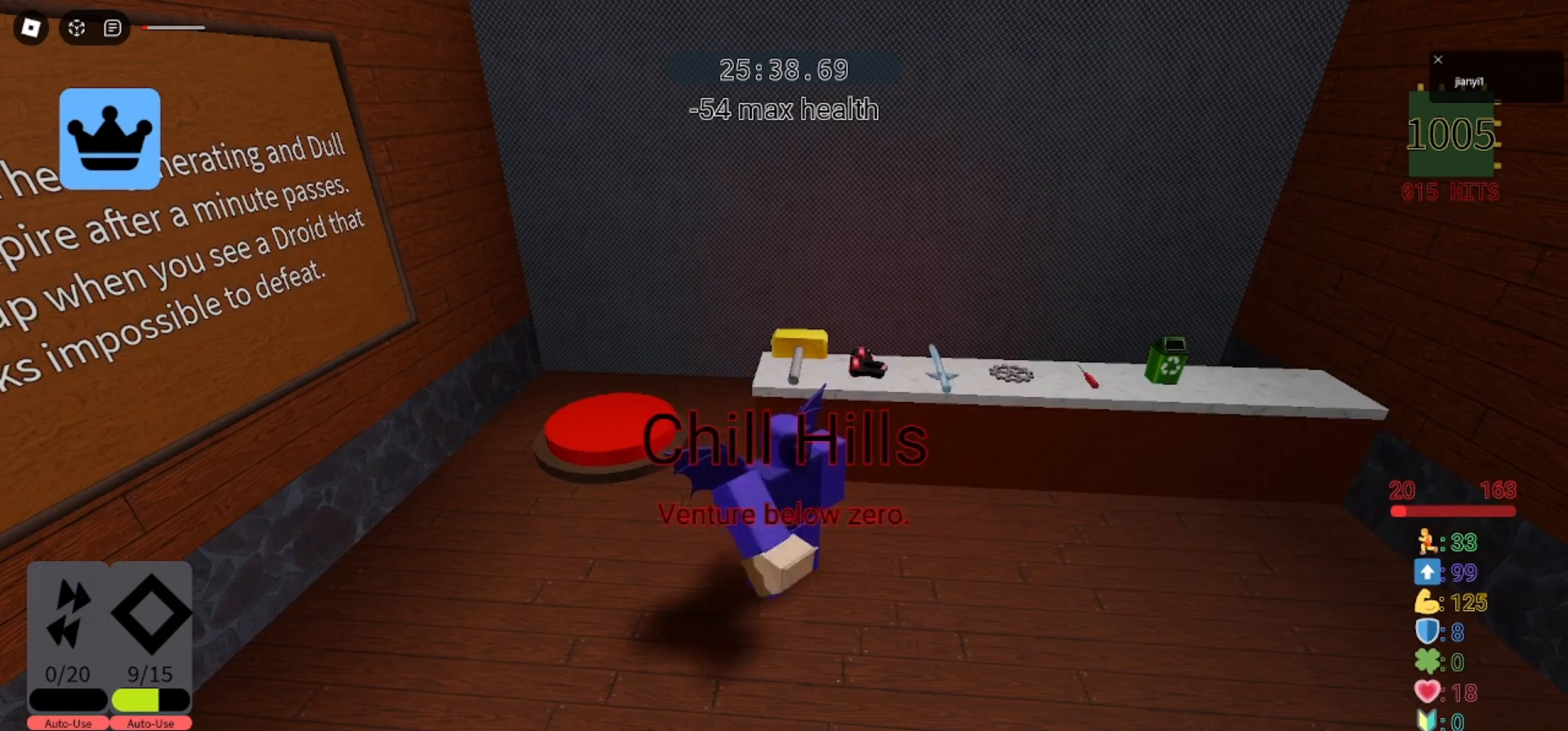
{"keys": [], "mouse": [], "events": [[33, "d", "down"], [67, "mouse_left", "up"], [267, "d", "up"]]}
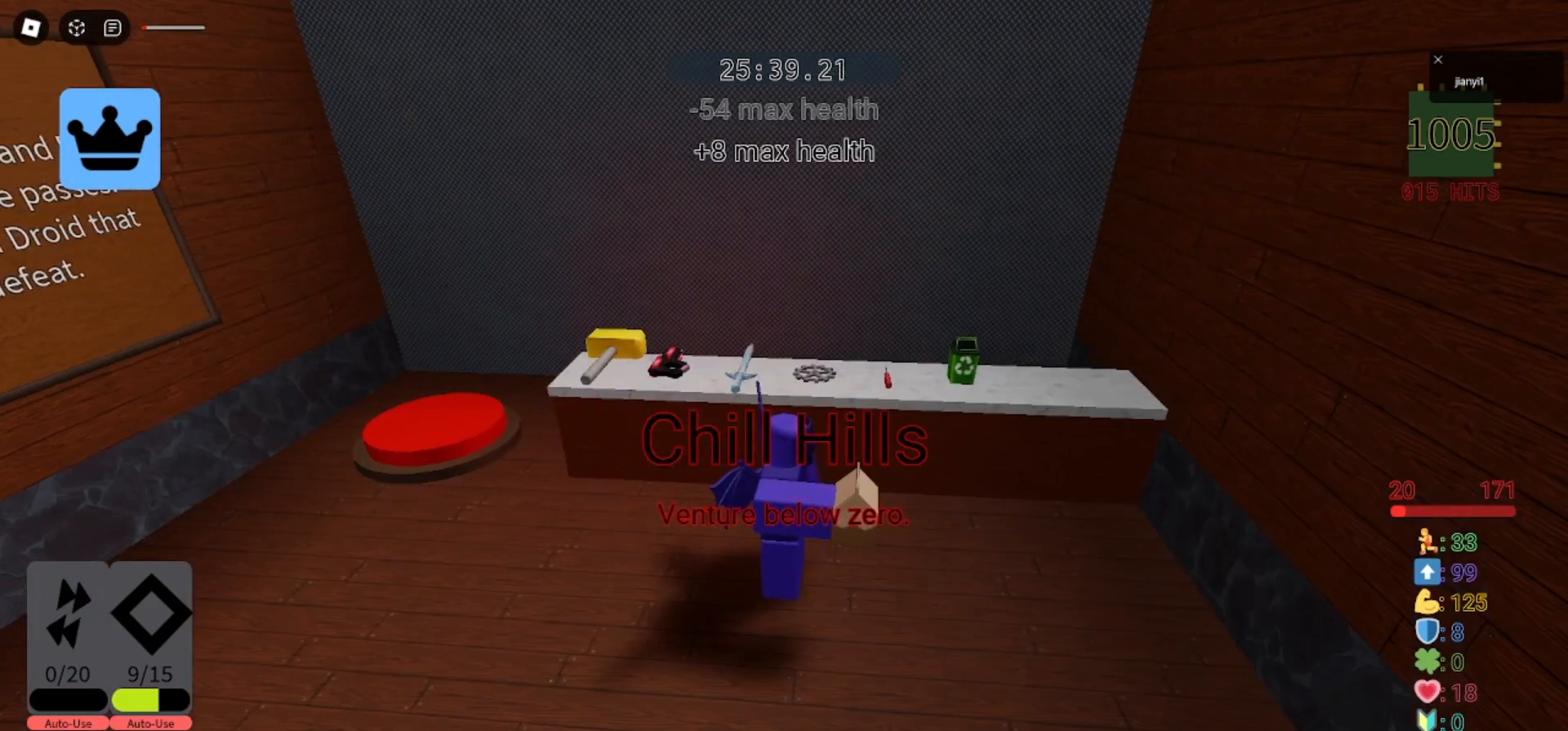
{"keys": [], "mouse": [], "events": []}
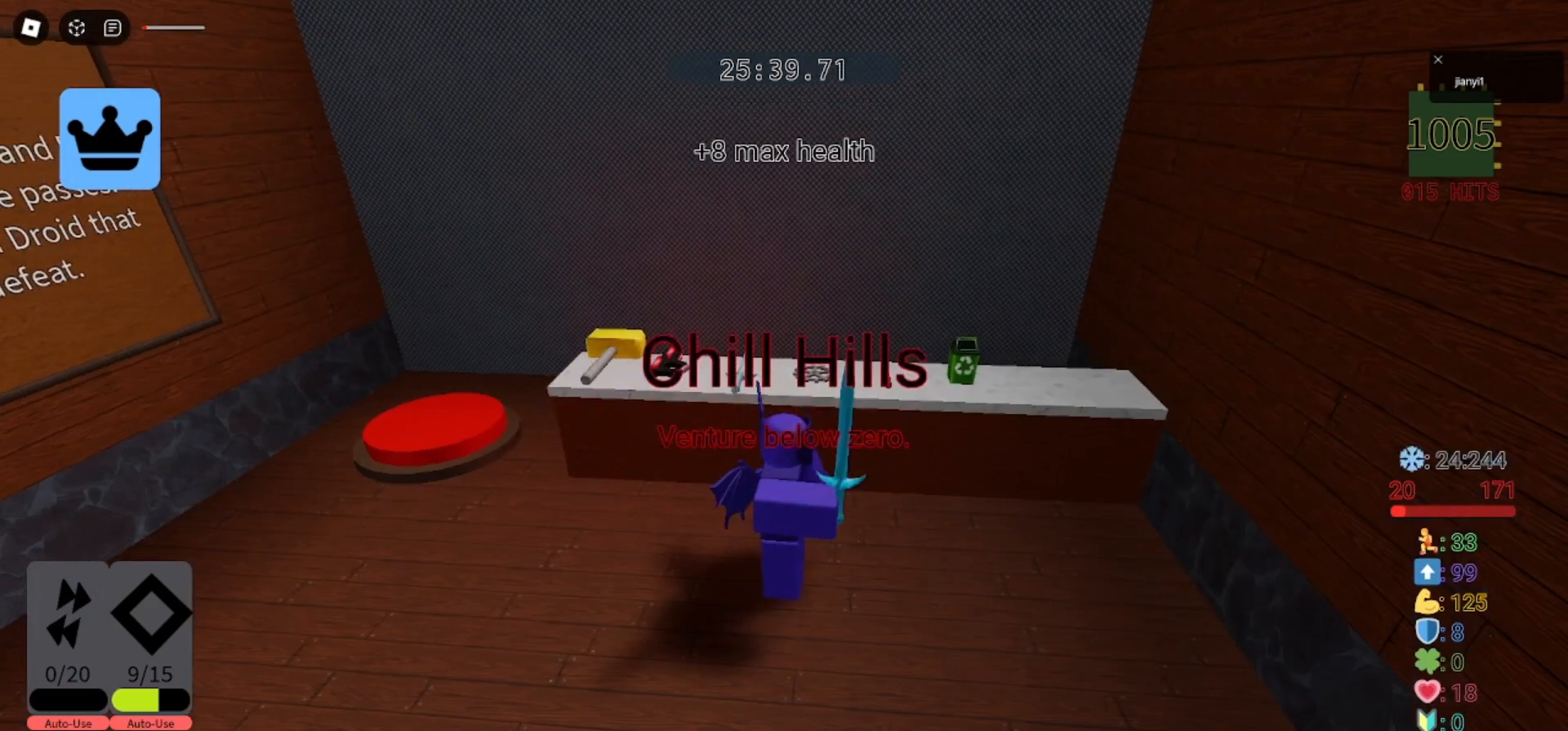
{"keys": ["a"], "mouse": [], "events": [[433, "a", "down"]]}
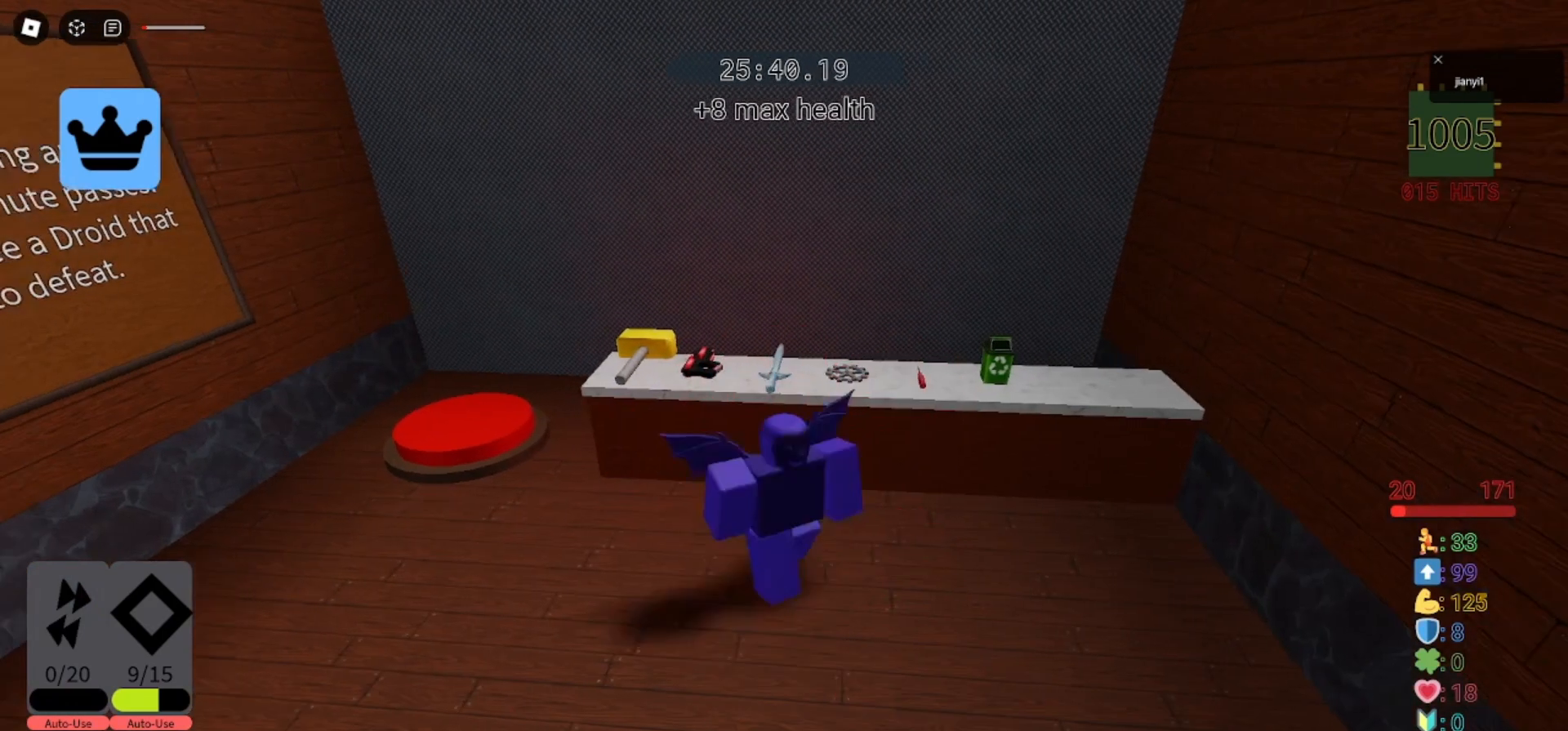
{"keys": ["d", "w"], "mouse": [], "events": [[133, "w", "down"], [333, "a", "up"], [467, "d", "down"]]}
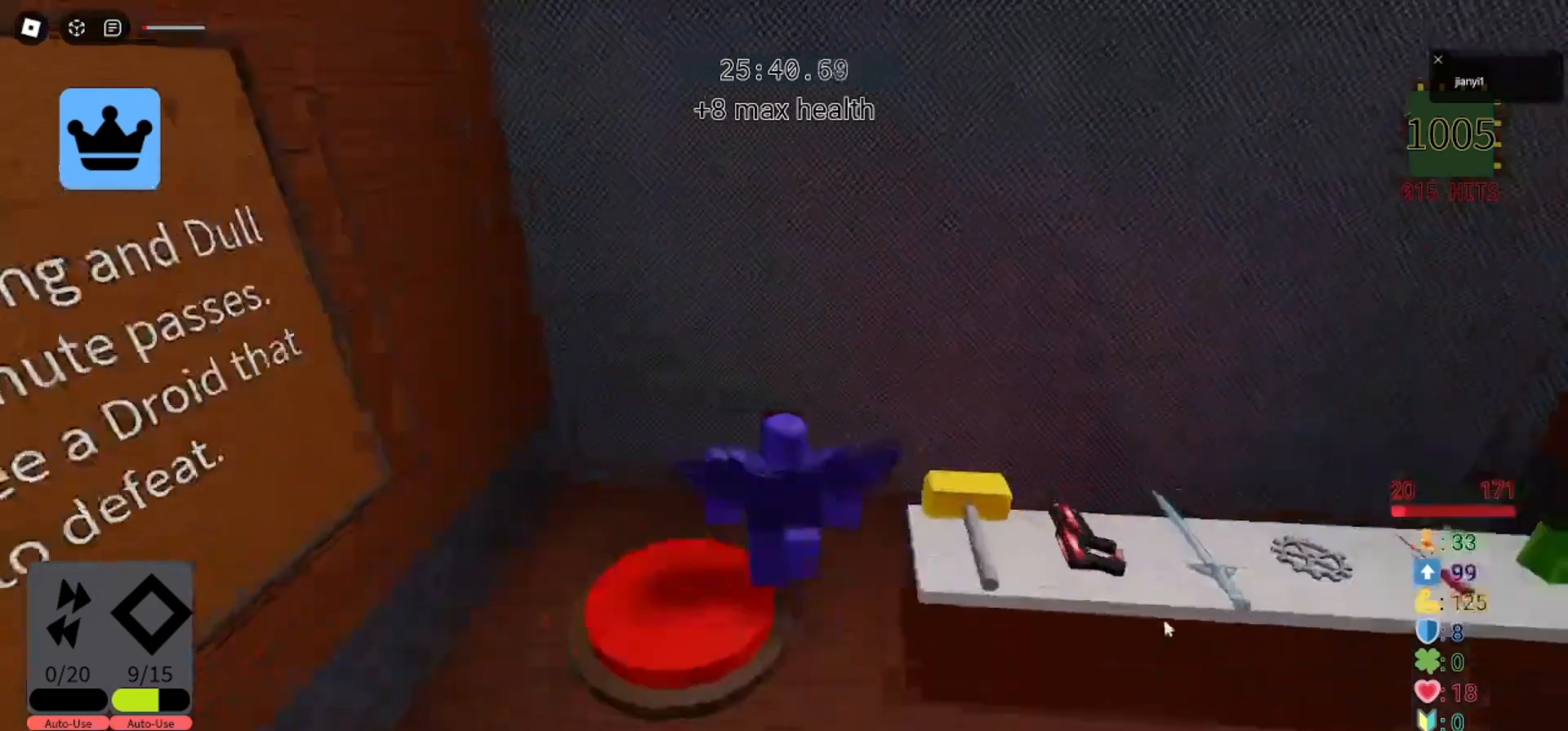
{"keys": [], "mouse": [], "events": [[67, "w", "up"], [333, "d", "up"]]}
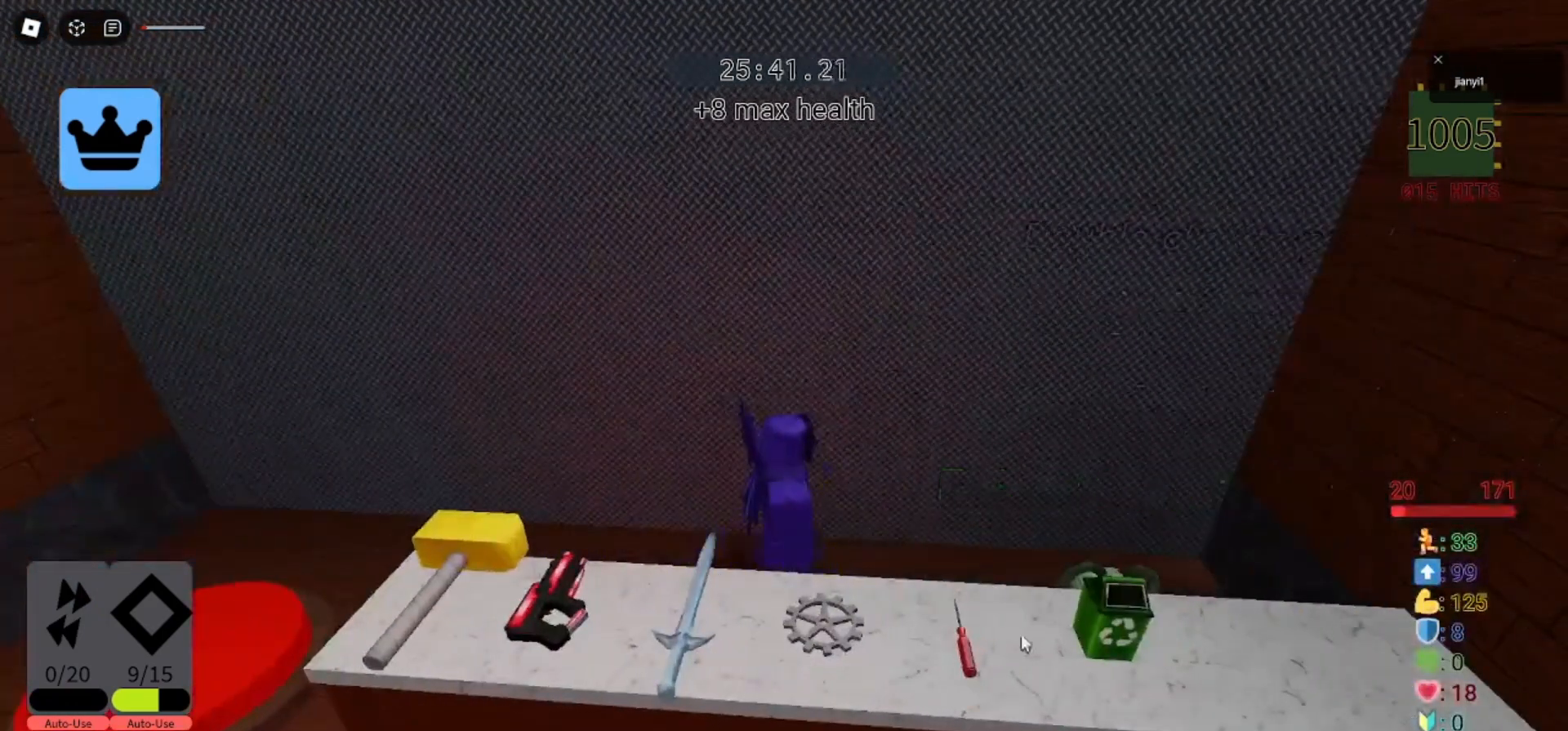
{"keys": [], "mouse": [], "events": []}
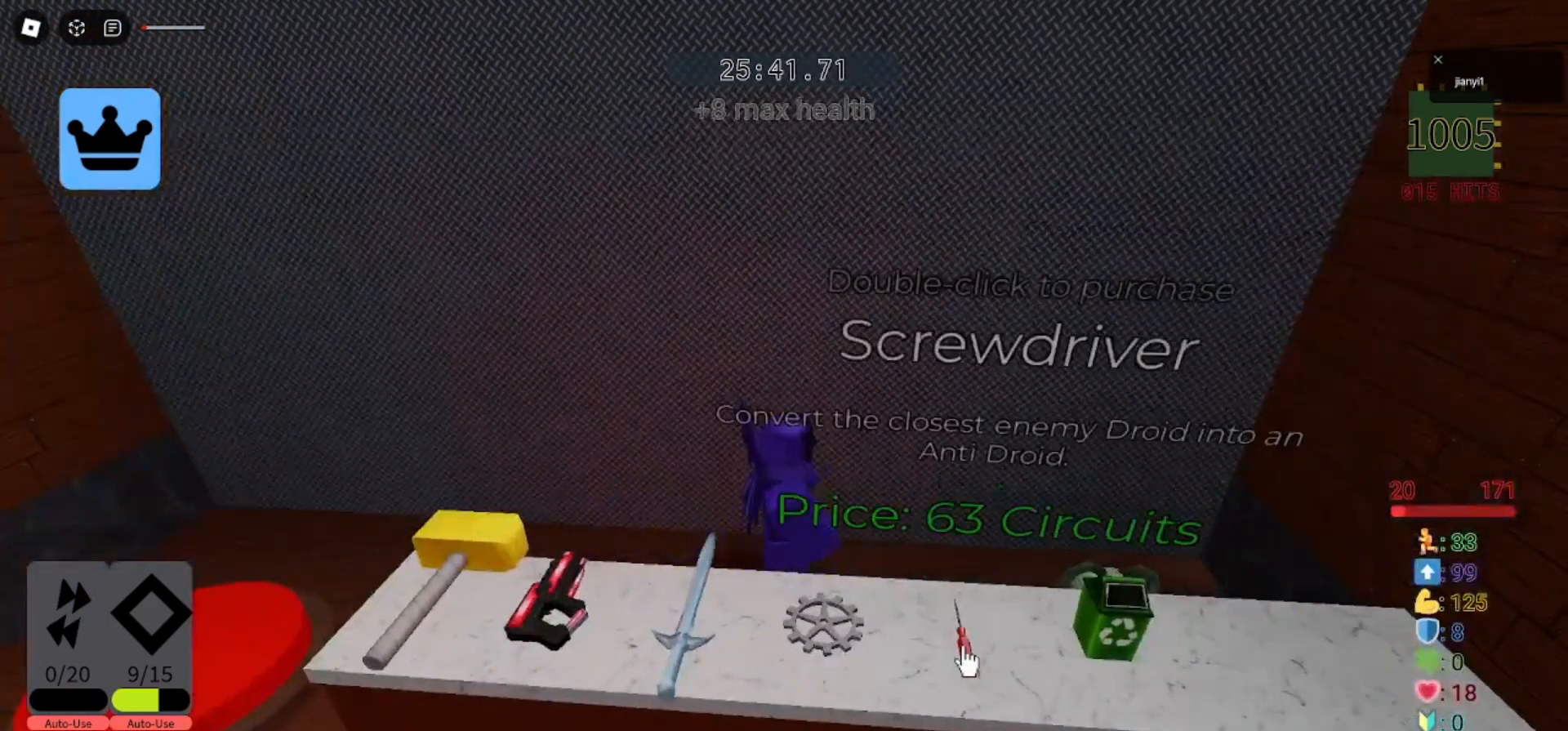
{"keys": ["d"], "mouse": [], "events": [[433, "d", "down"]]}
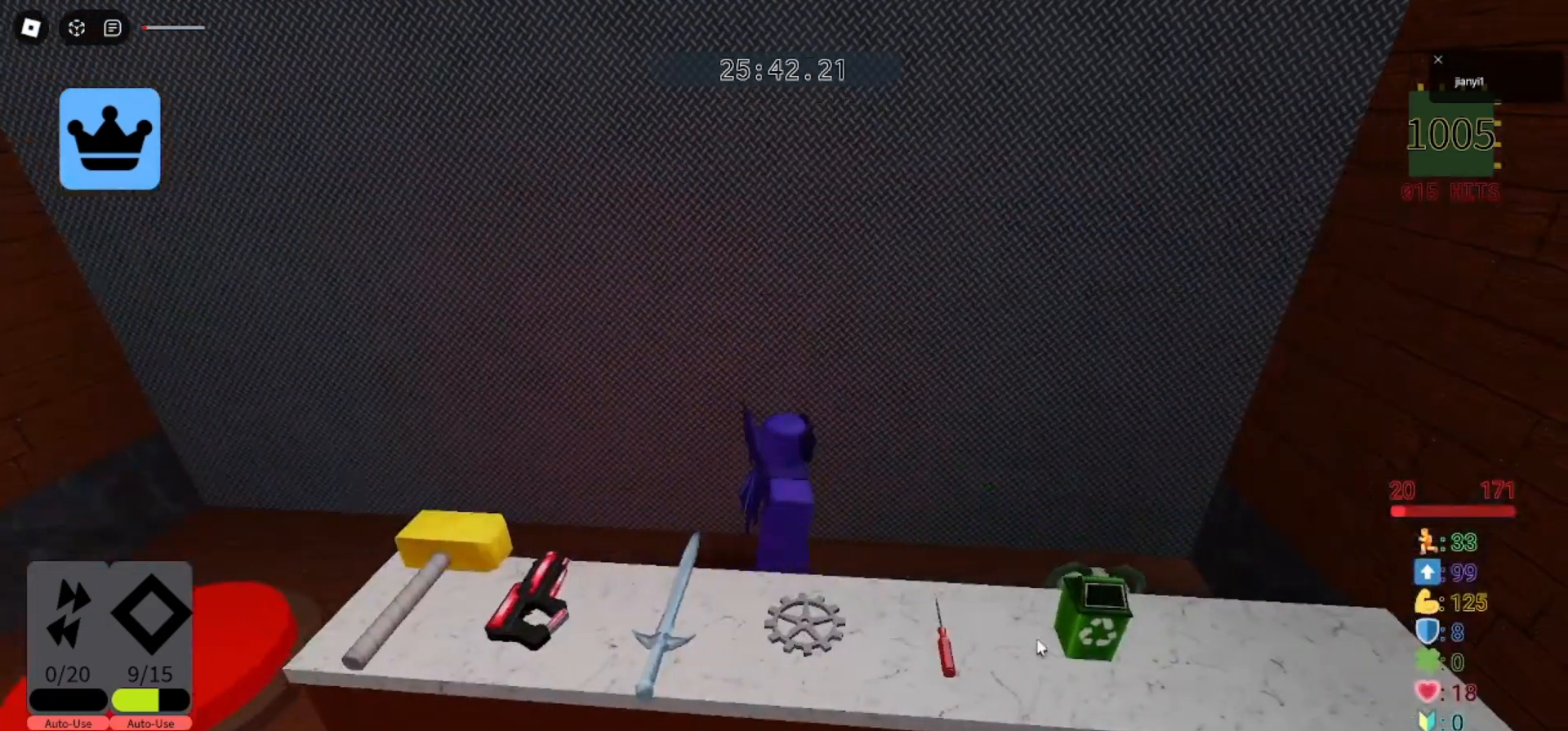
{"keys": [], "mouse": ["left"], "events": [[33, "d", "up"], [333, "mouse_left", "down"], [367, "mouse_left", "up"], [433, "mouse_left", "down"]]}
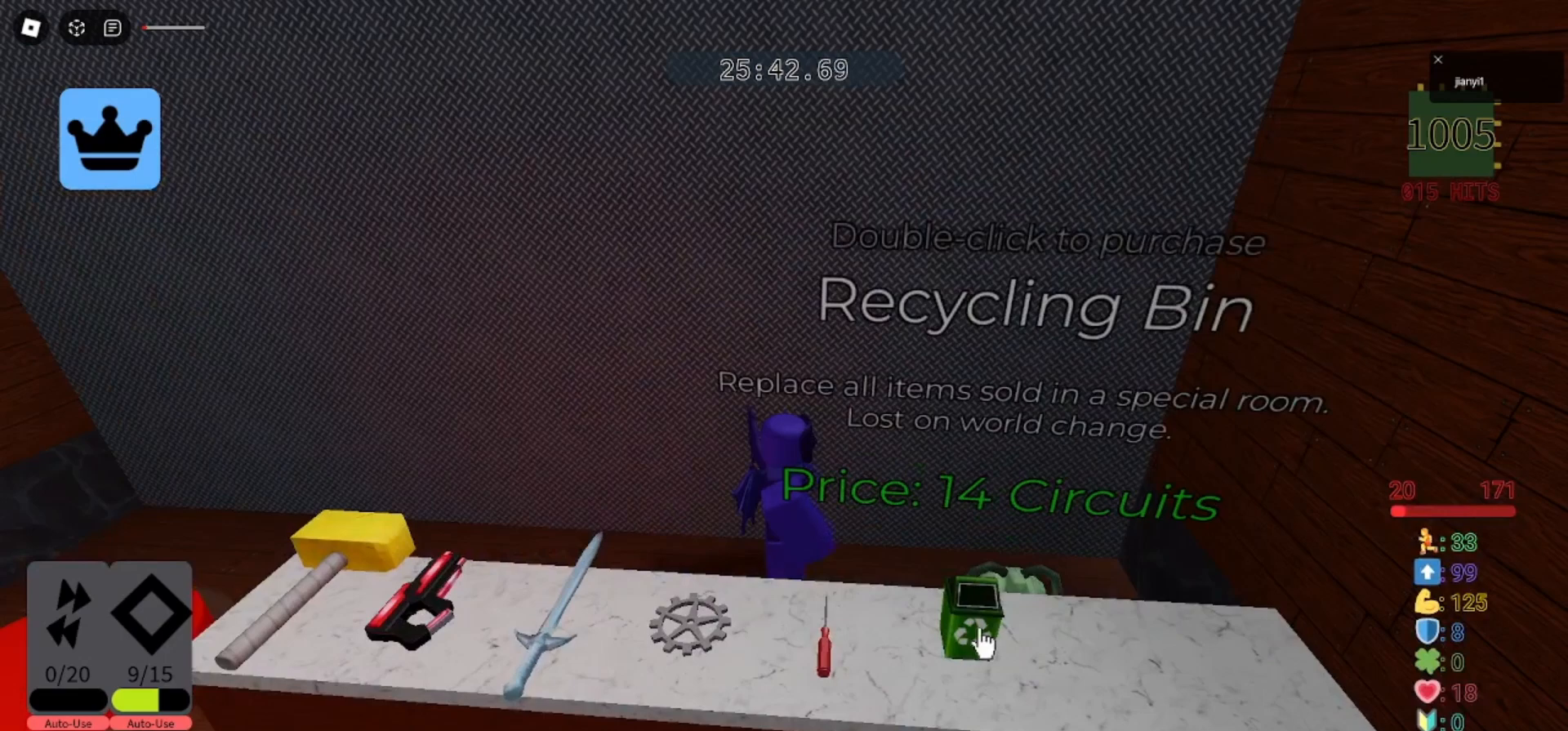
{"keys": ["s"], "mouse": [], "events": [[33, "mouse_left", "up"], [500, "s", "down"]]}
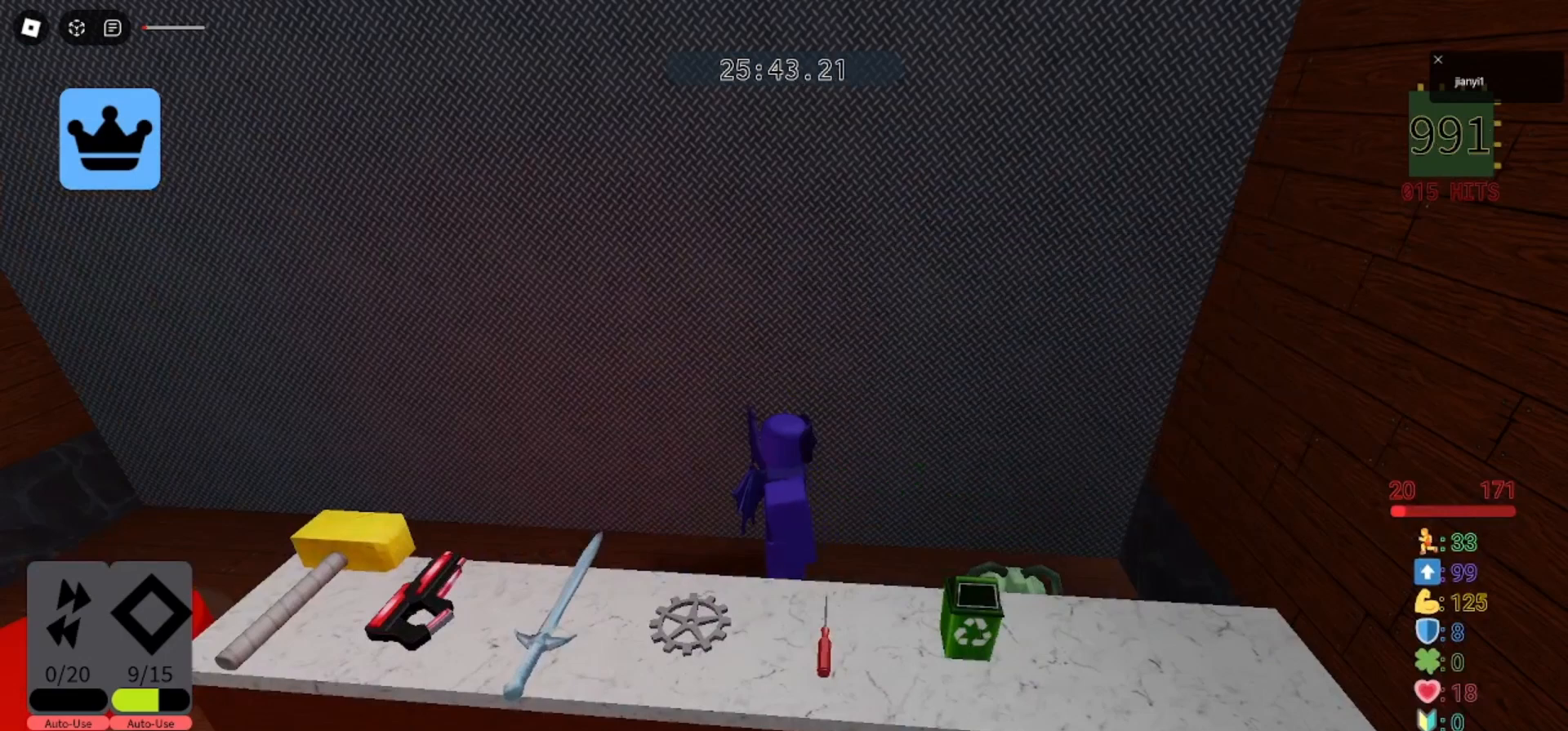
{"keys": [], "mouse": [], "events": [[133, "s", "up"]]}
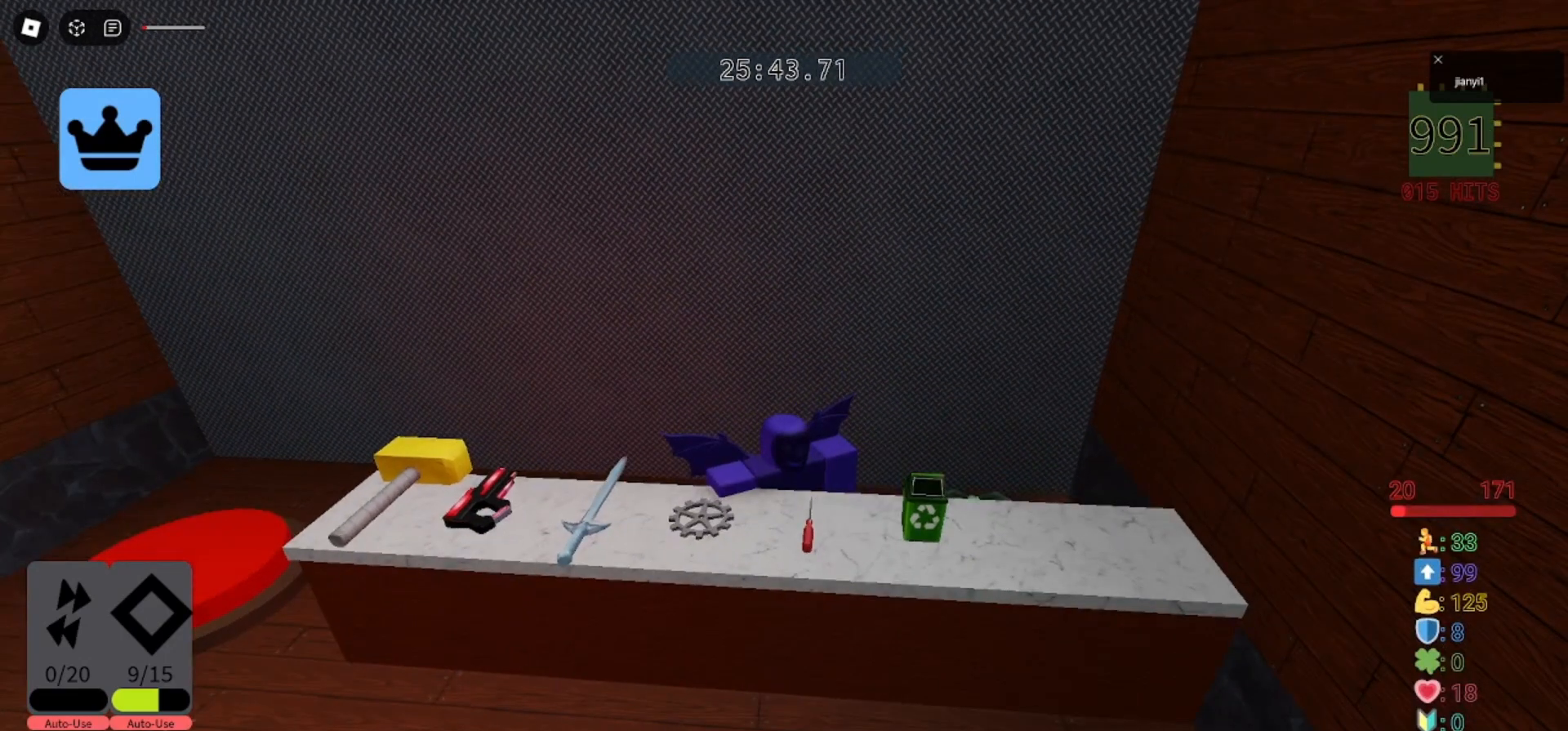
{"keys": [], "mouse": [], "events": [[400, "mouse_left", "down"], [467, "mouse_left", "up"]]}
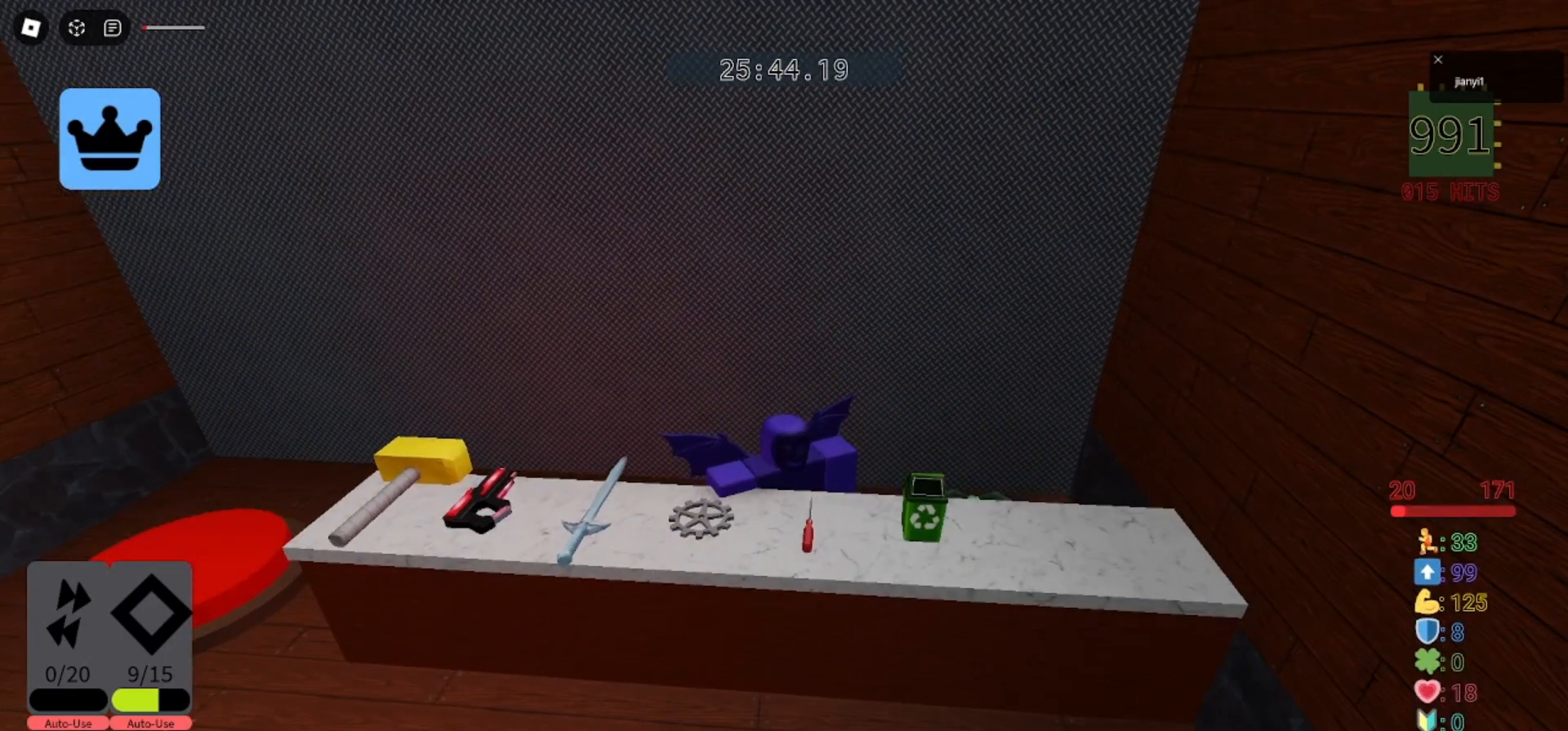
{"keys": ["w"], "mouse": [], "events": [[33, "mouse_left", "down"], [100, "mouse_left", "up"], [467, "w", "down"]]}
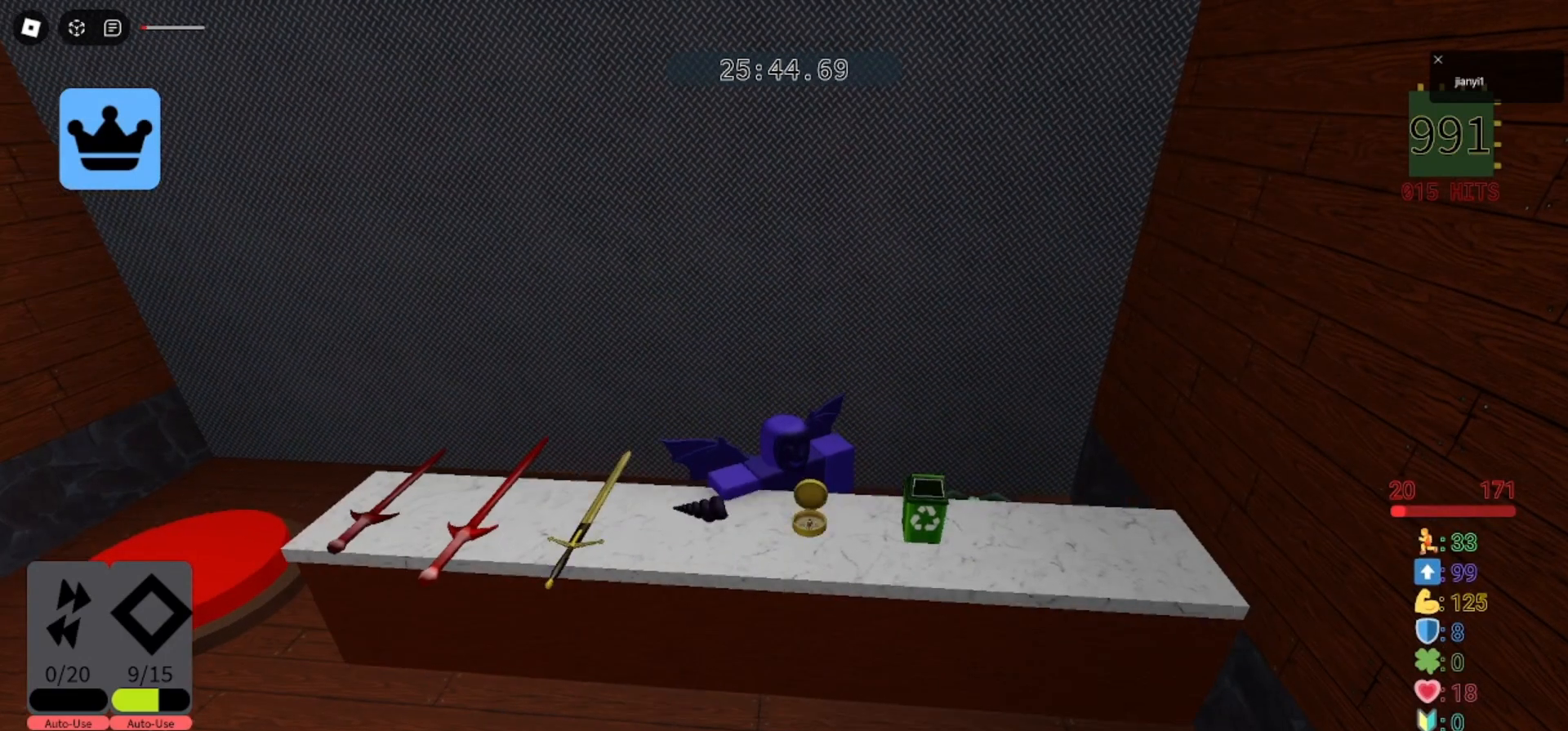
{"keys": [], "mouse": [], "events": [[33, "w", "up"]]}